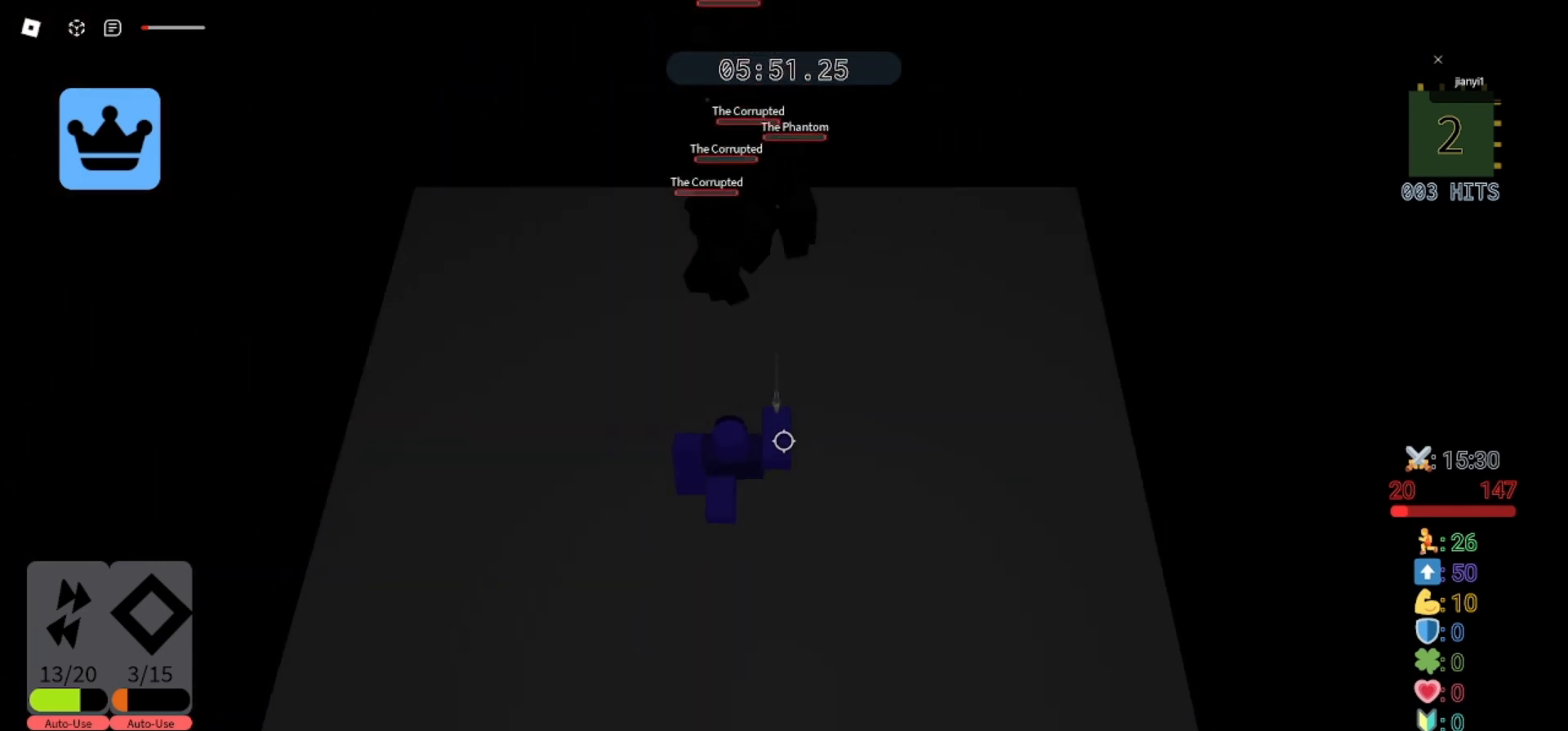
Gameplay with keyboard and mouse; each line is a JSON object with the keys and mouse buttons held at the frame after it. "events" lists presses ("down") and releases ("up") of "a", "ctrl", "d", "e", "q", "s", "shift", "space", "w", "mouse_left", "mouse_wheel", "mouse_right", "mouse_mb4" and "mouse_mb5" between this image and that frame as [ms after this image, input, new state], when the widget could be followed in between. "mouse_left", "mouse_wheel", "mouse_right", "mouse_mb4", "mouse_mb5" = the "left", "wheel", "right", "mb4", "mb5" buttons of the "mouse" list. No other keys are recorded. "wheel" means that the mouse wheel is clicked or scrolled. Mouse movement is not recorded.
{"keys": ["a", "s"], "mouse": [], "events": [[33, "s", "down"], [100, "mouse_left", "down"], [167, "mouse_left", "up"], [233, "mouse_left", "down"], [300, "d", "up"], [300, "mouse_left", "up"], [367, "a", "down"], [367, "mouse_left", "down"], [467, "mouse_left", "up"]]}
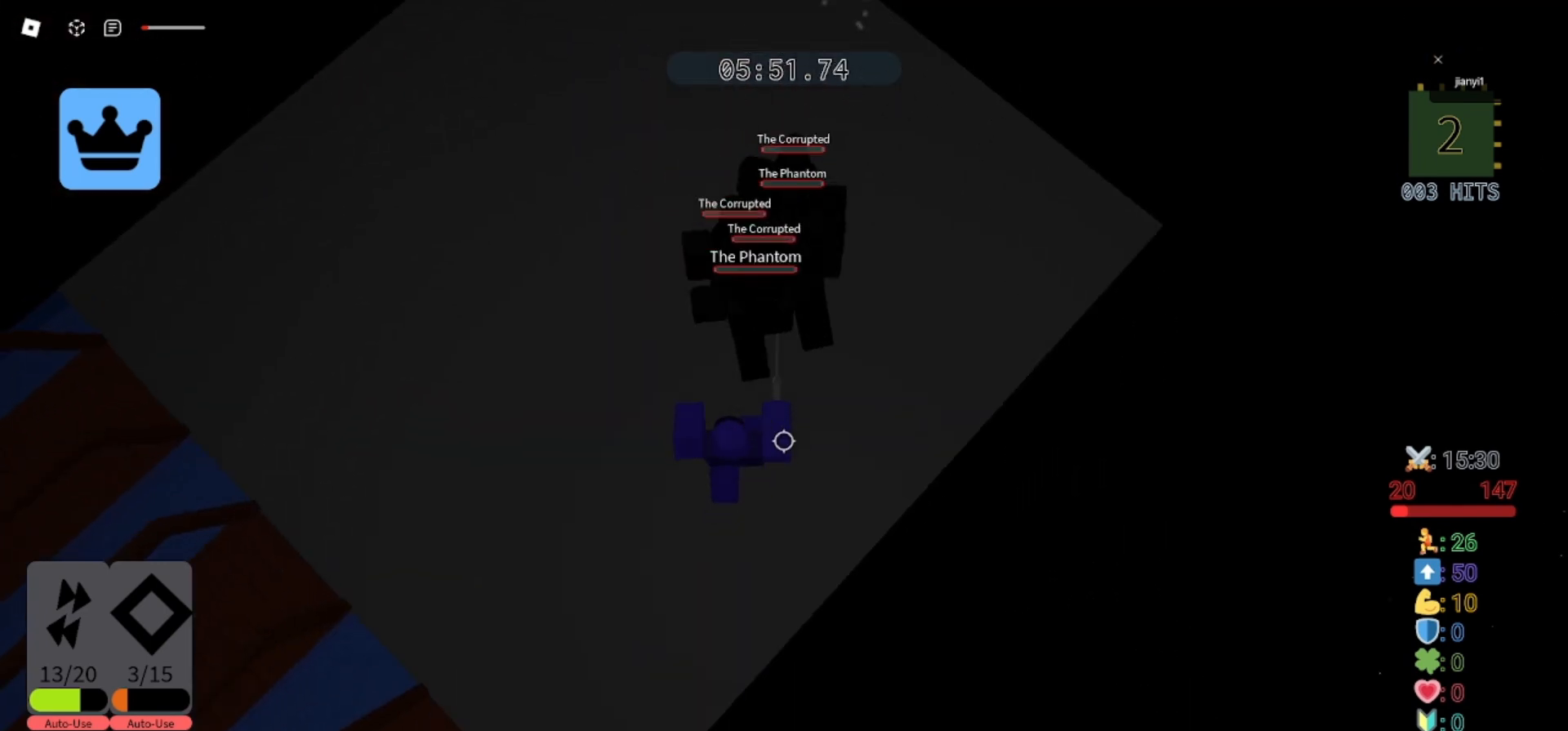
{"keys": ["a", "s"], "mouse": ["left"], "events": [[33, "mouse_left", "down"], [100, "mouse_left", "up"], [167, "mouse_left", "down"], [233, "mouse_left", "up"], [300, "mouse_left", "down"], [367, "mouse_left", "up"], [467, "mouse_left", "down"]]}
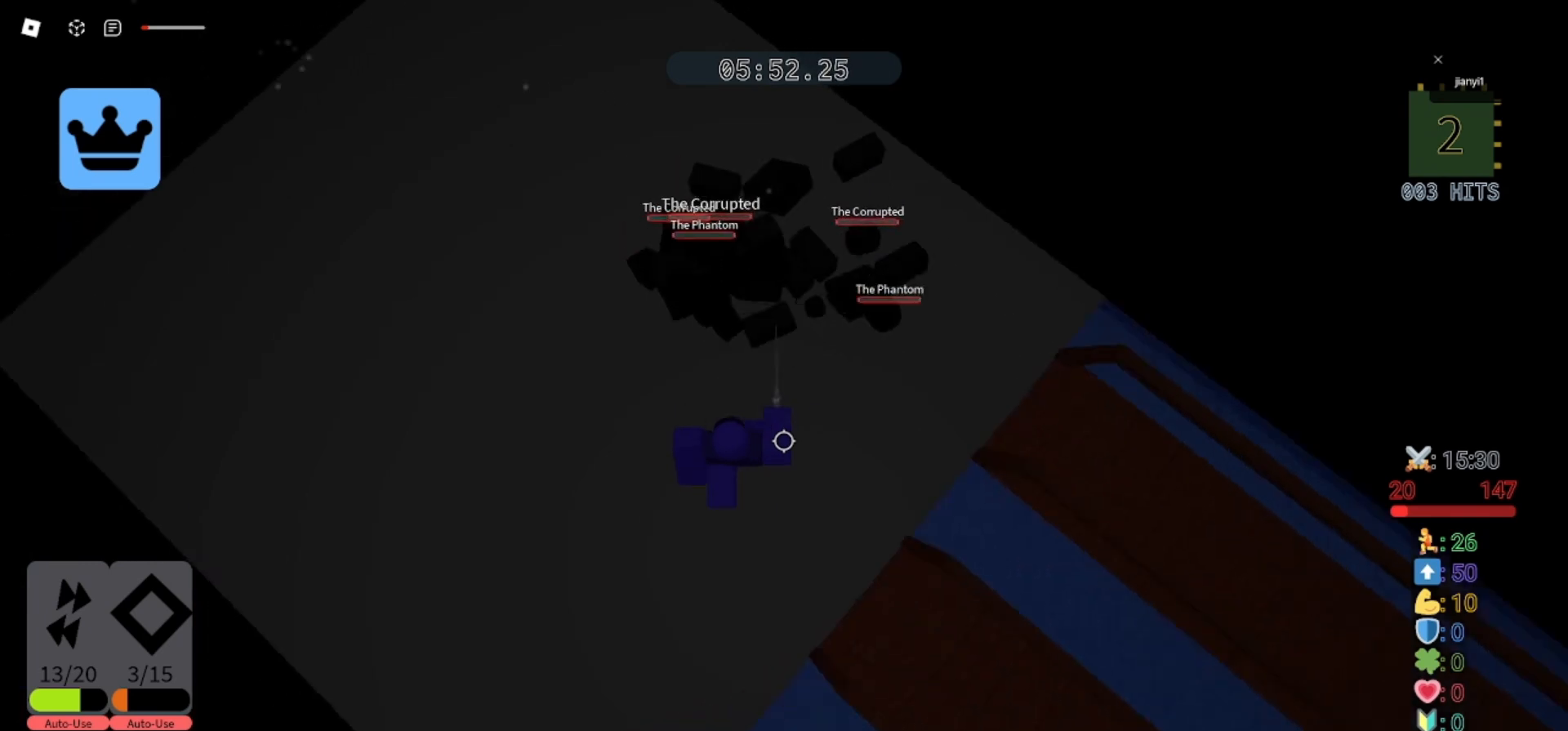
{"keys": ["a", "s"], "mouse": ["left"], "events": [[33, "mouse_left", "up"], [100, "mouse_left", "down"], [167, "mouse_left", "up"], [233, "mouse_left", "down"], [300, "mouse_left", "up"], [367, "mouse_left", "down"], [433, "mouse_left", "up"], [500, "mouse_left", "down"]]}
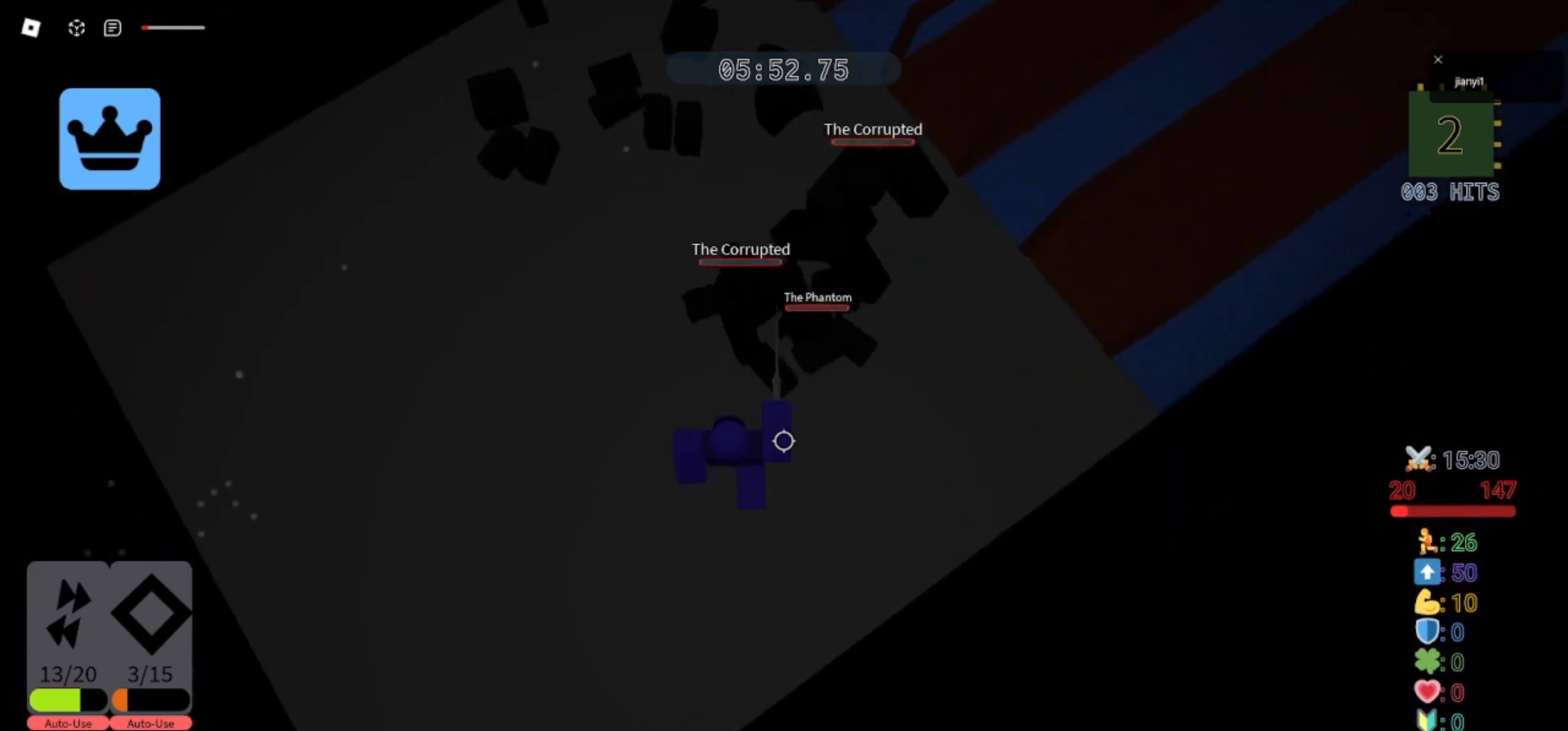
{"keys": ["a"], "mouse": [], "events": [[67, "mouse_left", "up"], [133, "mouse_left", "down"], [200, "mouse_left", "up"], [267, "mouse_left", "down"], [367, "mouse_left", "up"], [467, "s", "up"]]}
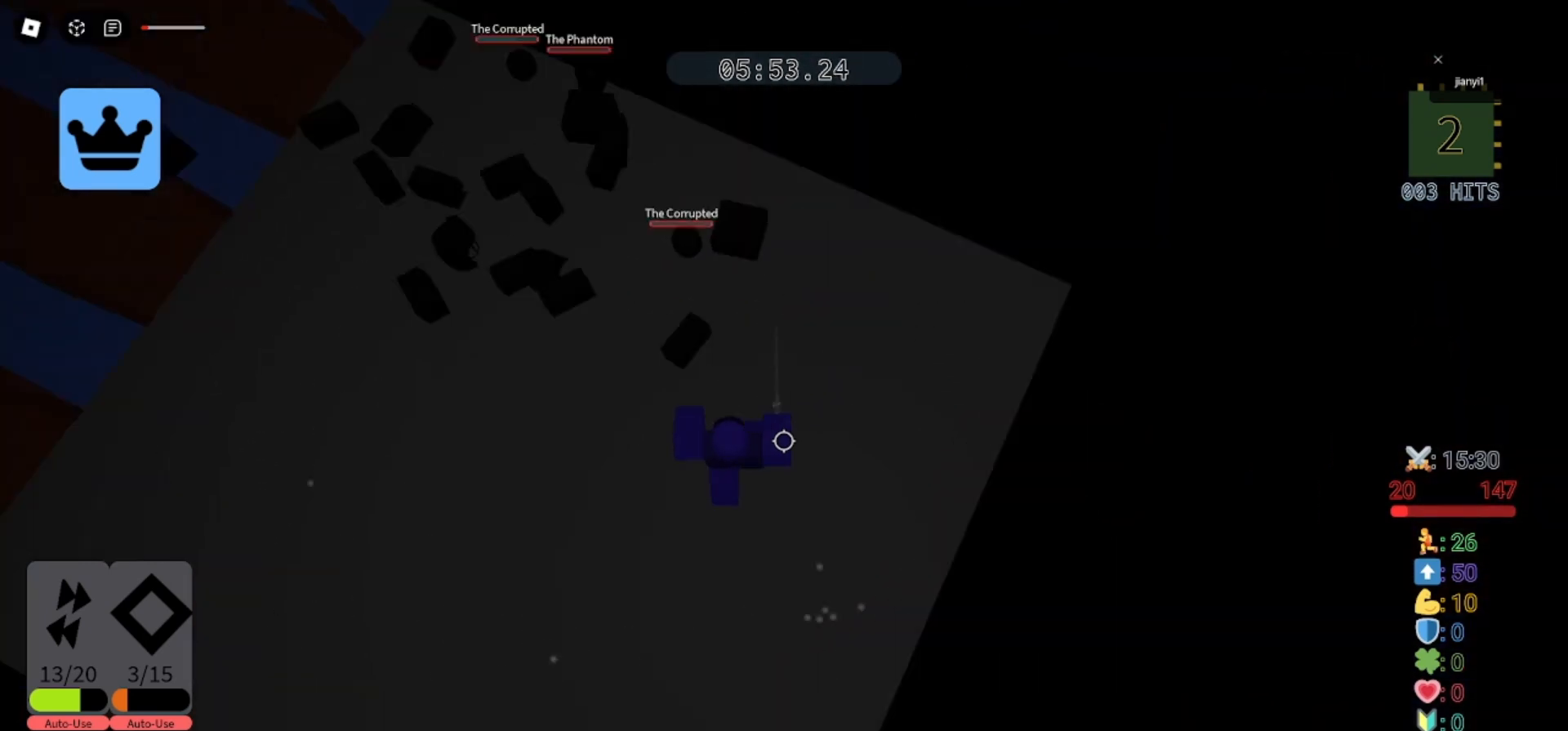
{"keys": ["s"], "mouse": [], "events": [[67, "s", "down"], [267, "a", "up"]]}
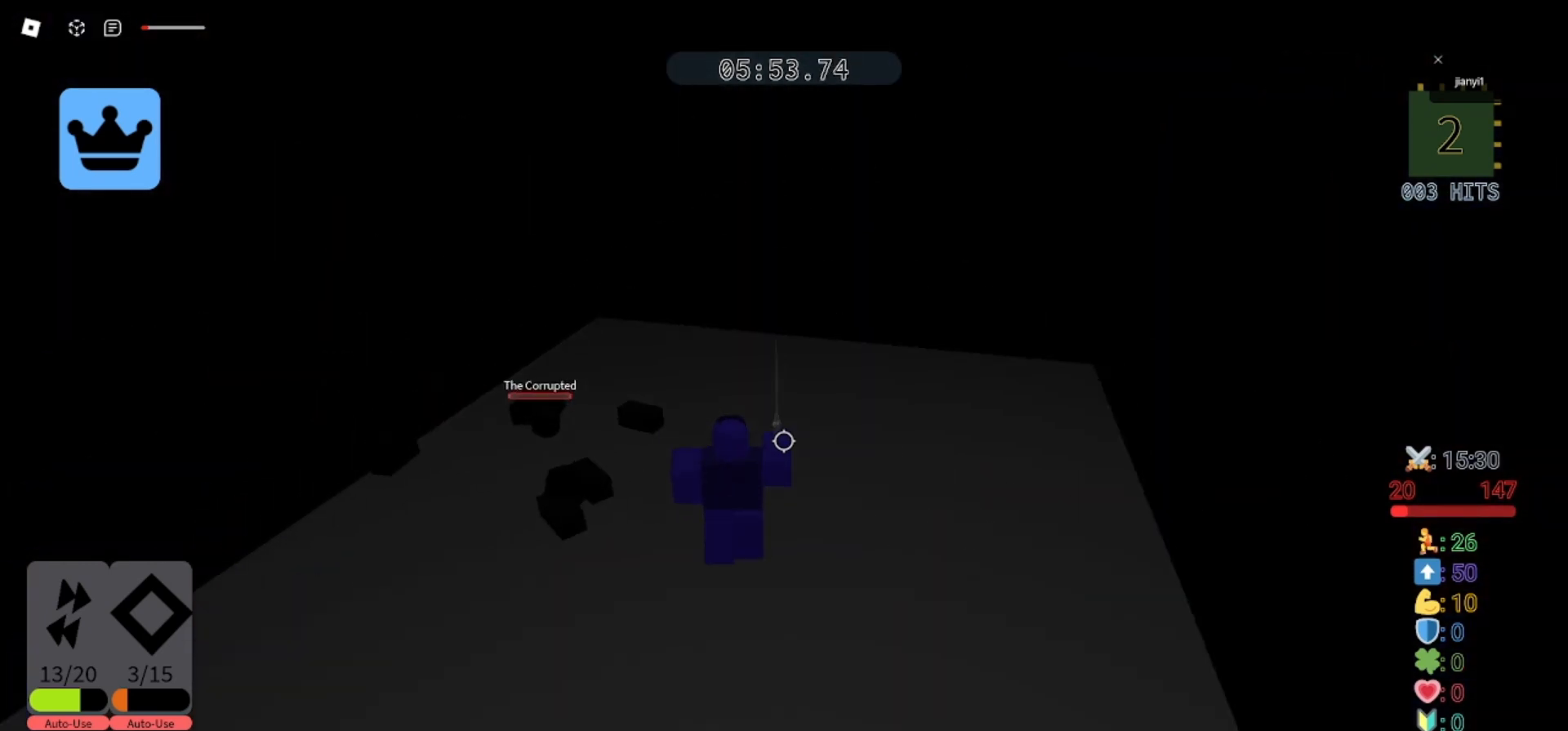
{"keys": [], "mouse": [], "events": [[33, "a", "down"], [100, "a", "up"], [133, "s", "up"]]}
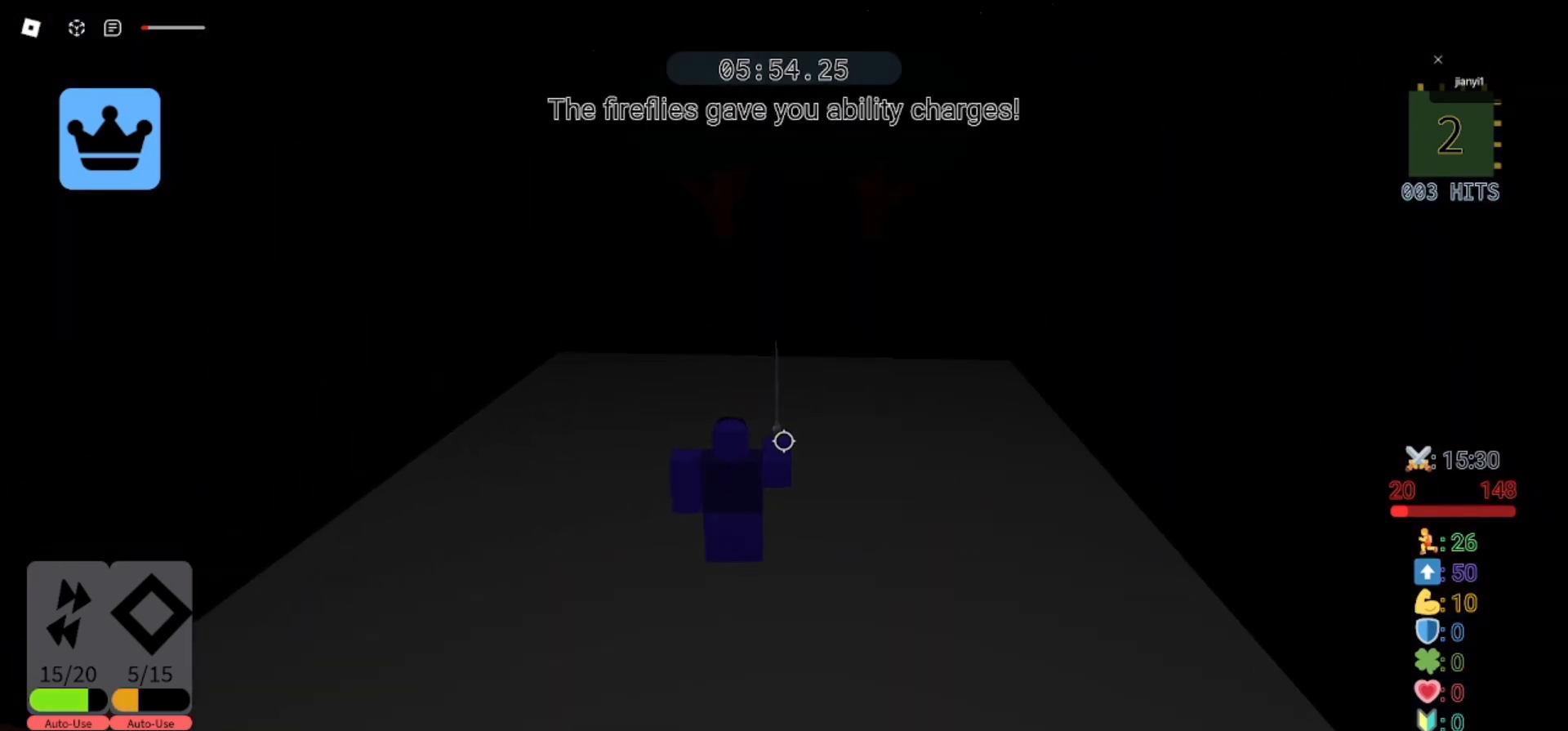
{"keys": [], "mouse": [], "events": [[33, "w", "down"], [333, "w", "up"]]}
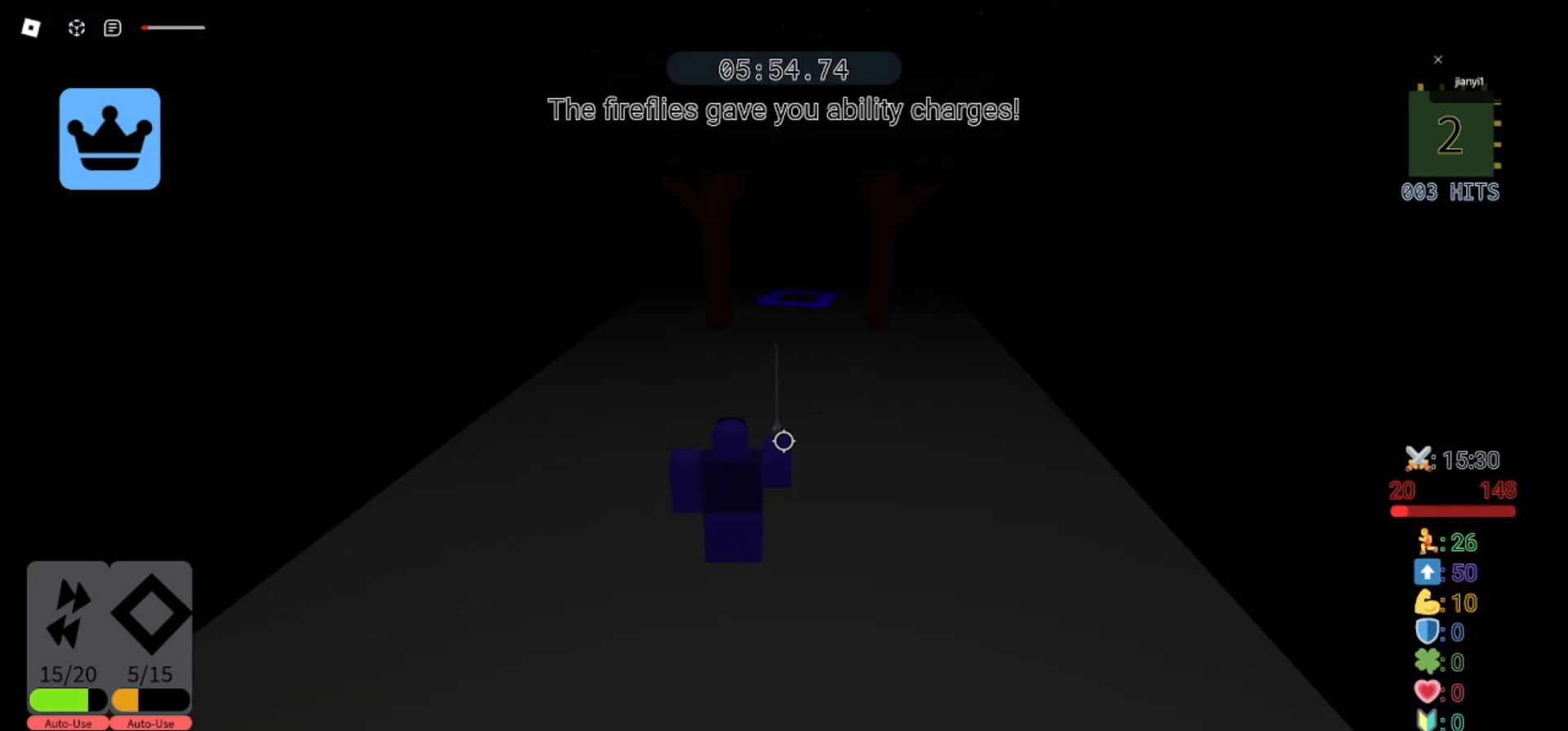
{"keys": ["w"], "mouse": [], "events": [[133, "w", "down"]]}
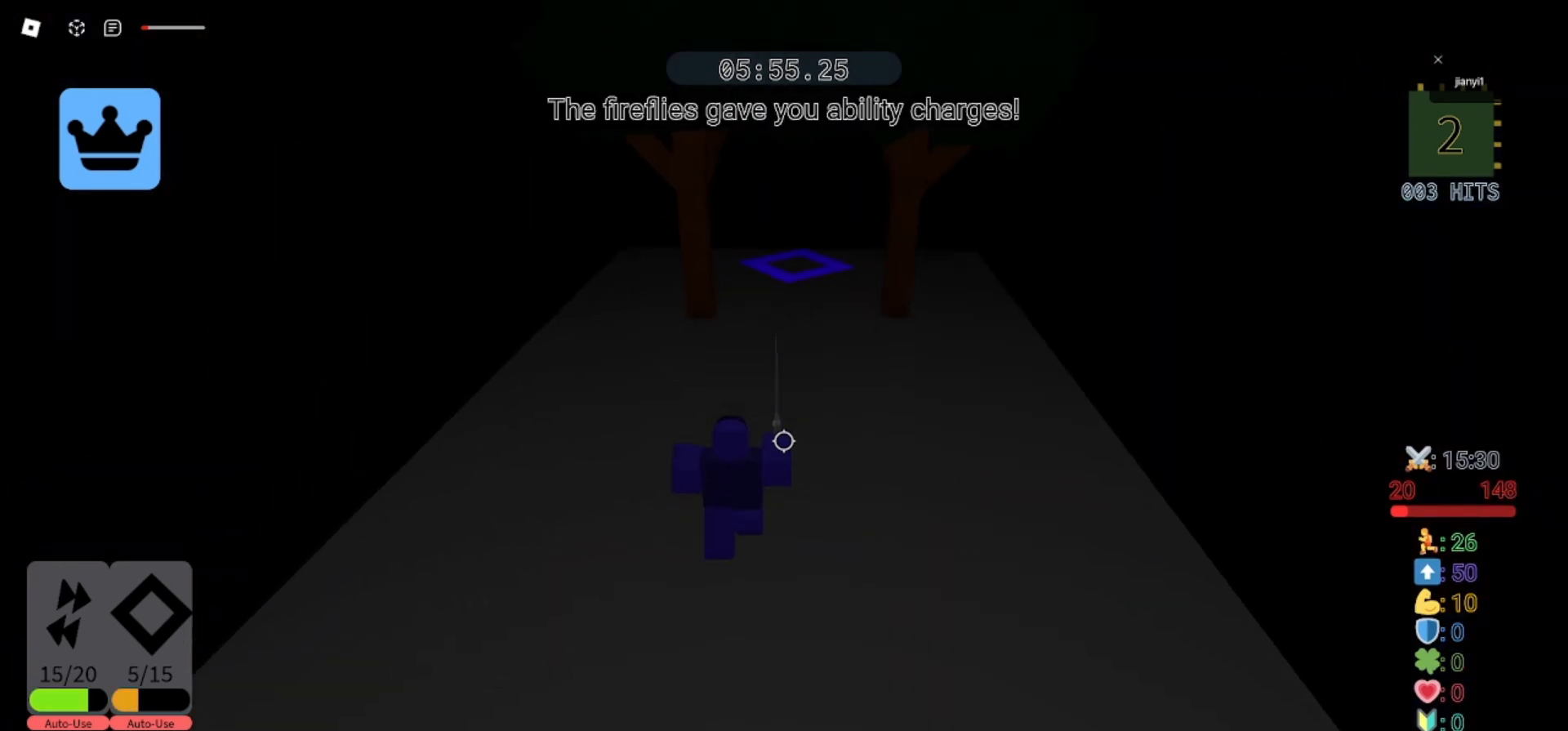
{"keys": [], "mouse": [], "events": [[233, "w", "up"]]}
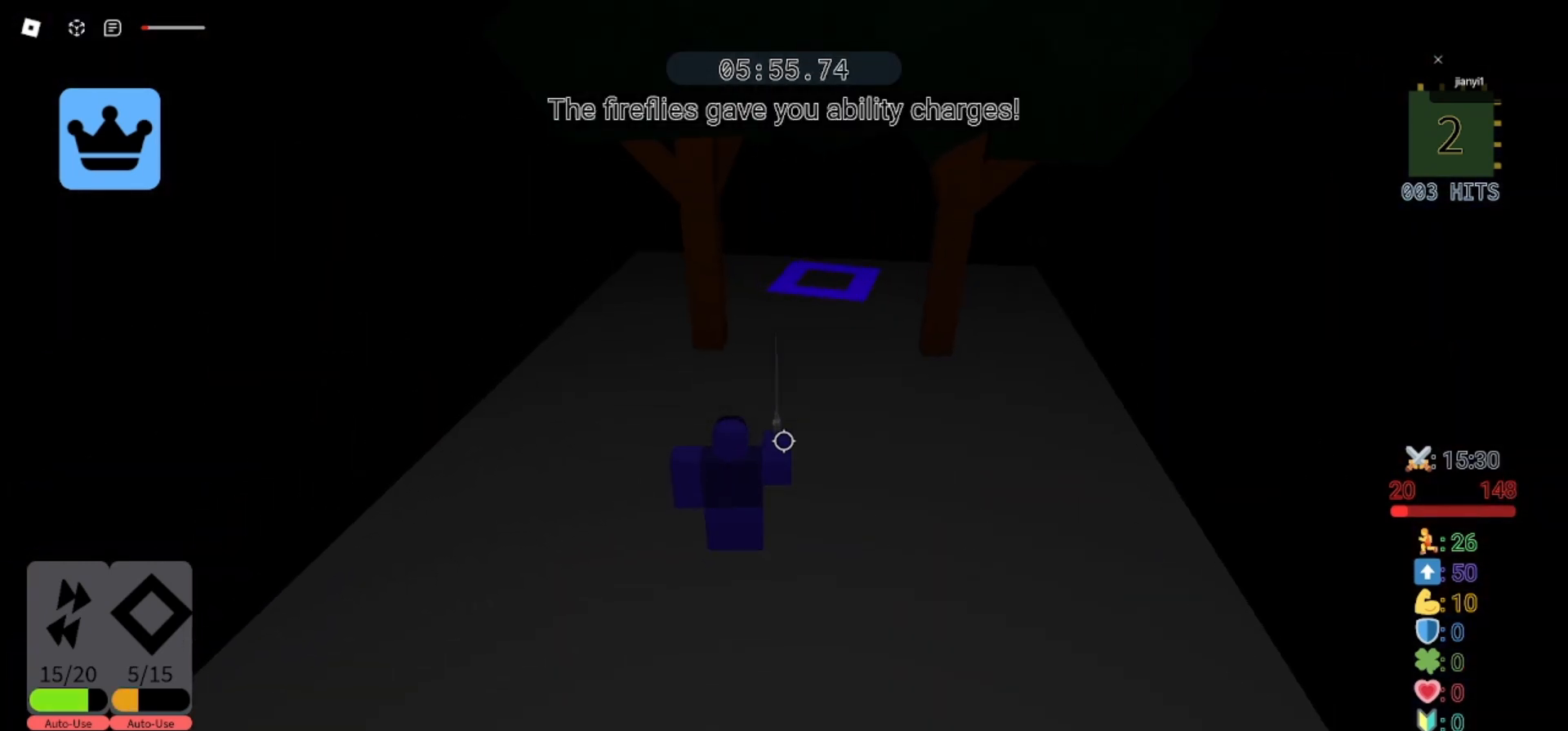
{"keys": [], "mouse": [], "events": [[100, "w", "down"], [167, "d", "down"], [267, "d", "up"], [400, "w", "up"]]}
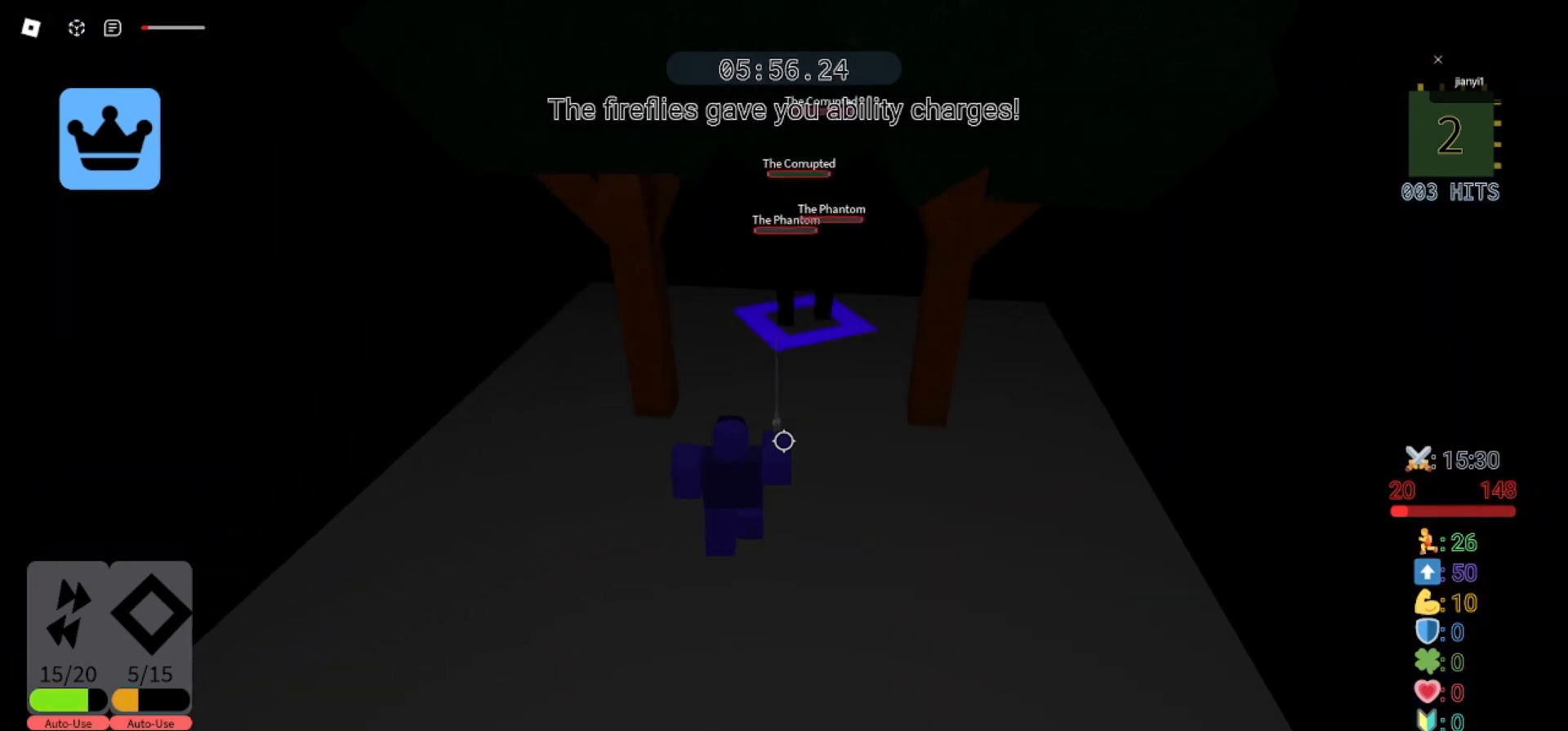
{"keys": ["s"], "mouse": ["left"], "events": [[100, "w", "down"], [167, "mouse_left", "down"], [267, "mouse_left", "up"], [333, "mouse_left", "down"], [400, "mouse_left", "up"], [467, "s", "down"], [500, "mouse_left", "down"], [500, "w", "up"]]}
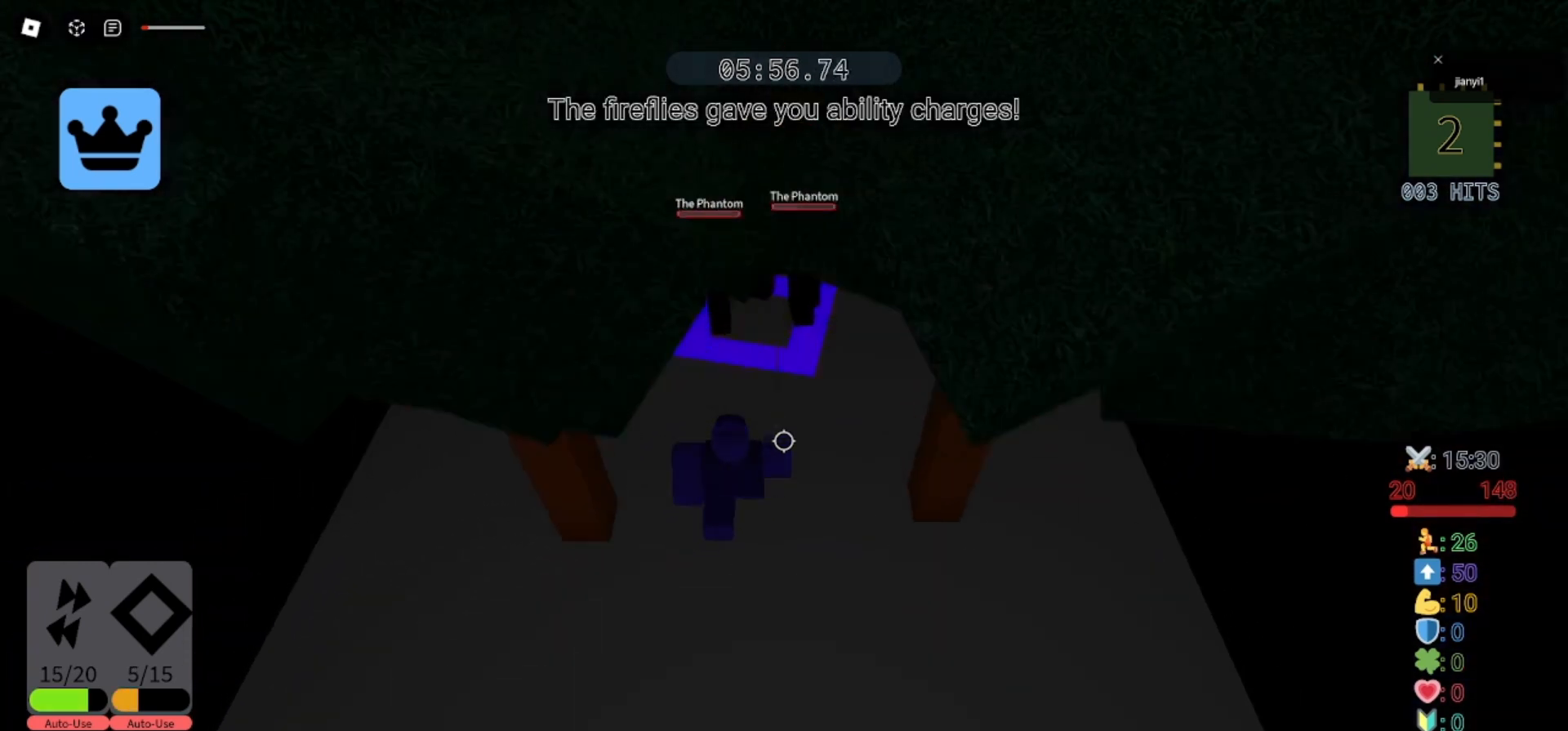
{"keys": ["a", "s"], "mouse": ["left"], "events": [[67, "mouse_left", "up"], [167, "mouse_left", "down"], [233, "mouse_left", "up"], [333, "d", "down"], [333, "mouse_left", "down"], [400, "mouse_left", "up"], [467, "d", "up"], [500, "a", "down"], [500, "mouse_left", "down"]]}
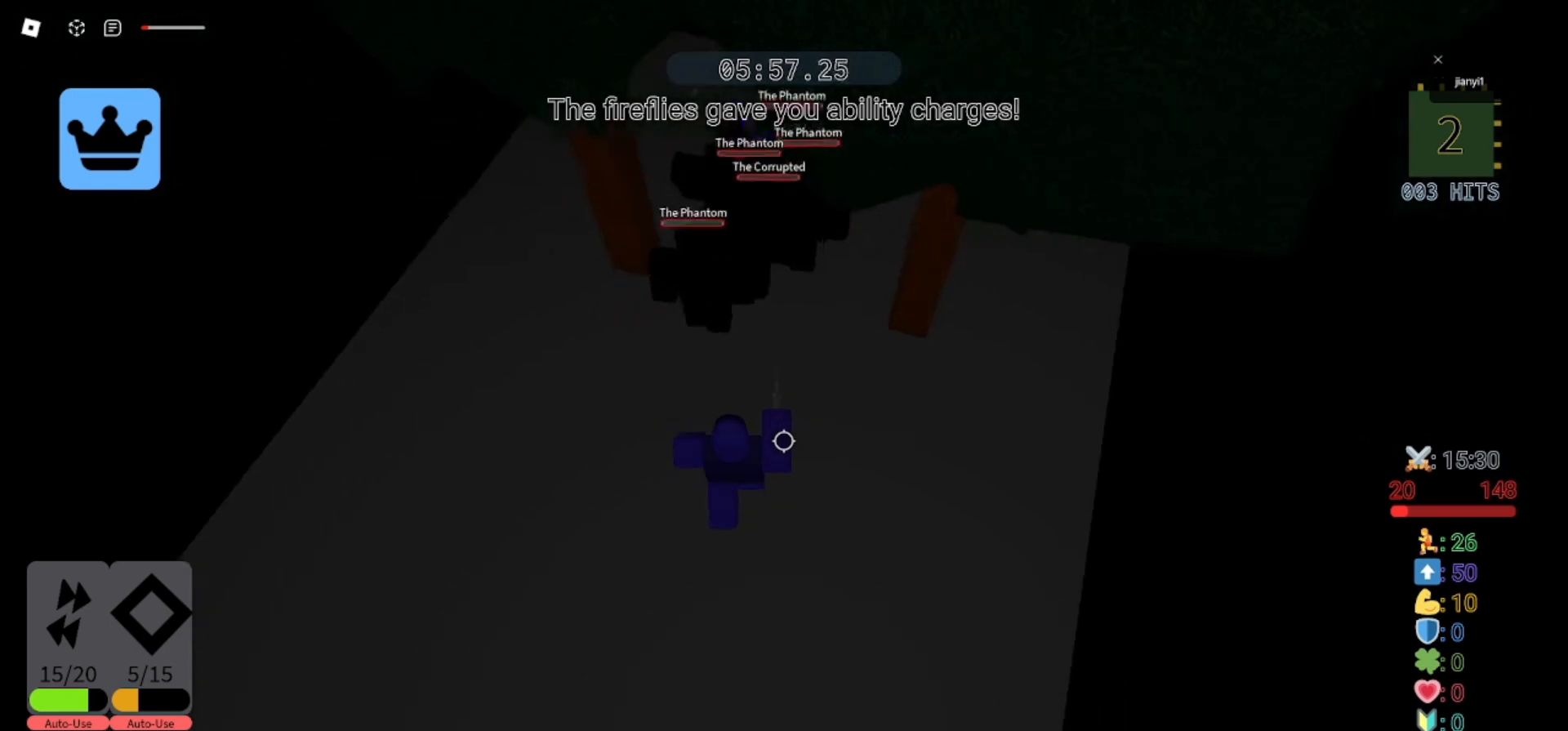
{"keys": ["s"], "mouse": ["left"], "events": [[67, "mouse_left", "up"], [167, "mouse_left", "down"], [233, "mouse_left", "up"], [300, "mouse_left", "down"], [400, "mouse_left", "up"], [433, "a", "up"], [467, "mouse_left", "down"]]}
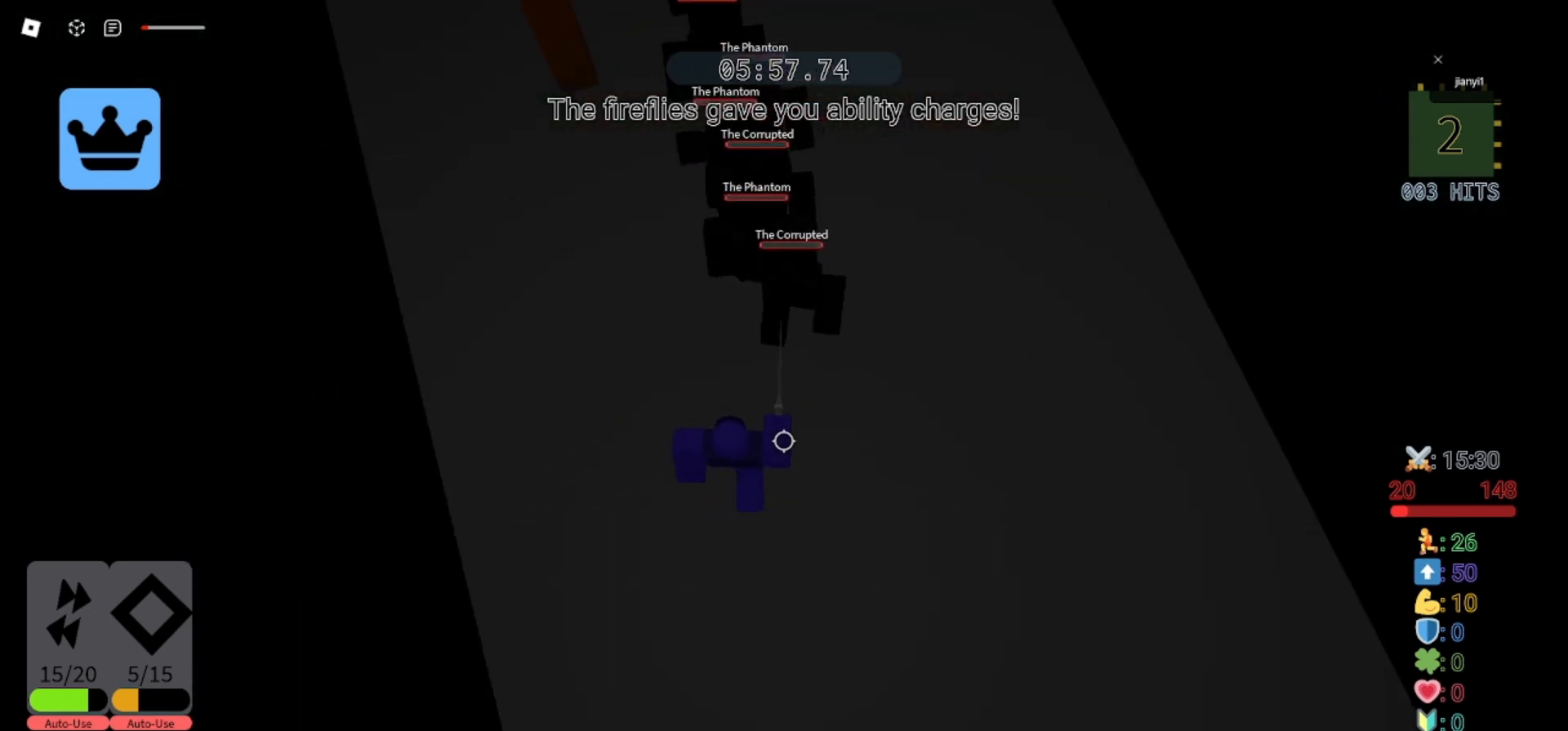
{"keys": ["d", "s"], "mouse": [], "events": [[67, "mouse_left", "up"], [133, "d", "down"], [133, "mouse_left", "down"], [200, "mouse_left", "up"], [267, "mouse_left", "down"], [333, "mouse_left", "up"], [400, "mouse_left", "down"], [500, "mouse_left", "up"]]}
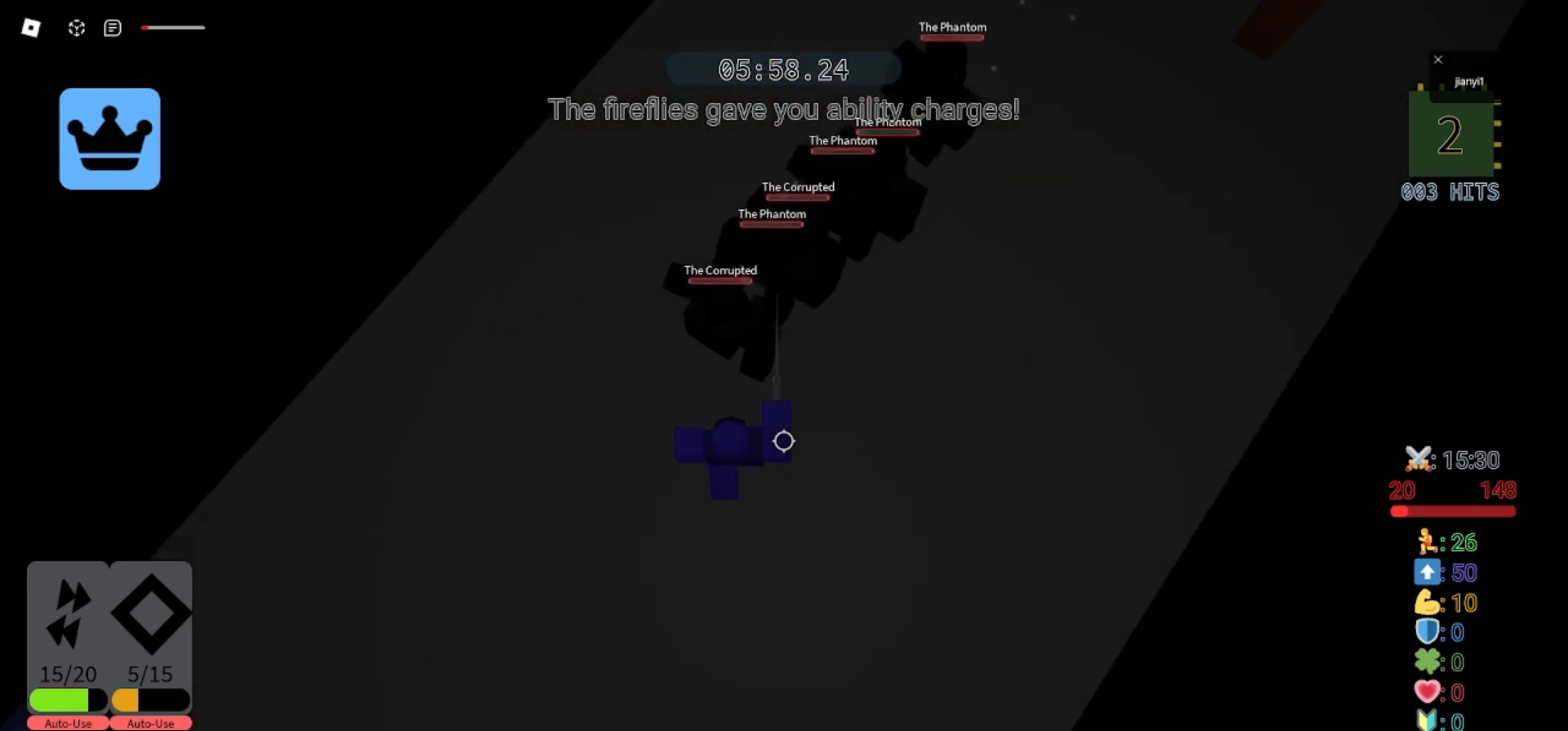
{"keys": ["a", "s"], "mouse": ["left"], "events": [[67, "mouse_left", "down"], [133, "mouse_left", "up"], [200, "mouse_left", "down"], [300, "mouse_left", "up"], [367, "mouse_left", "down"], [433, "a", "down"], [433, "mouse_left", "up"], [467, "d", "up"], [500, "mouse_left", "down"]]}
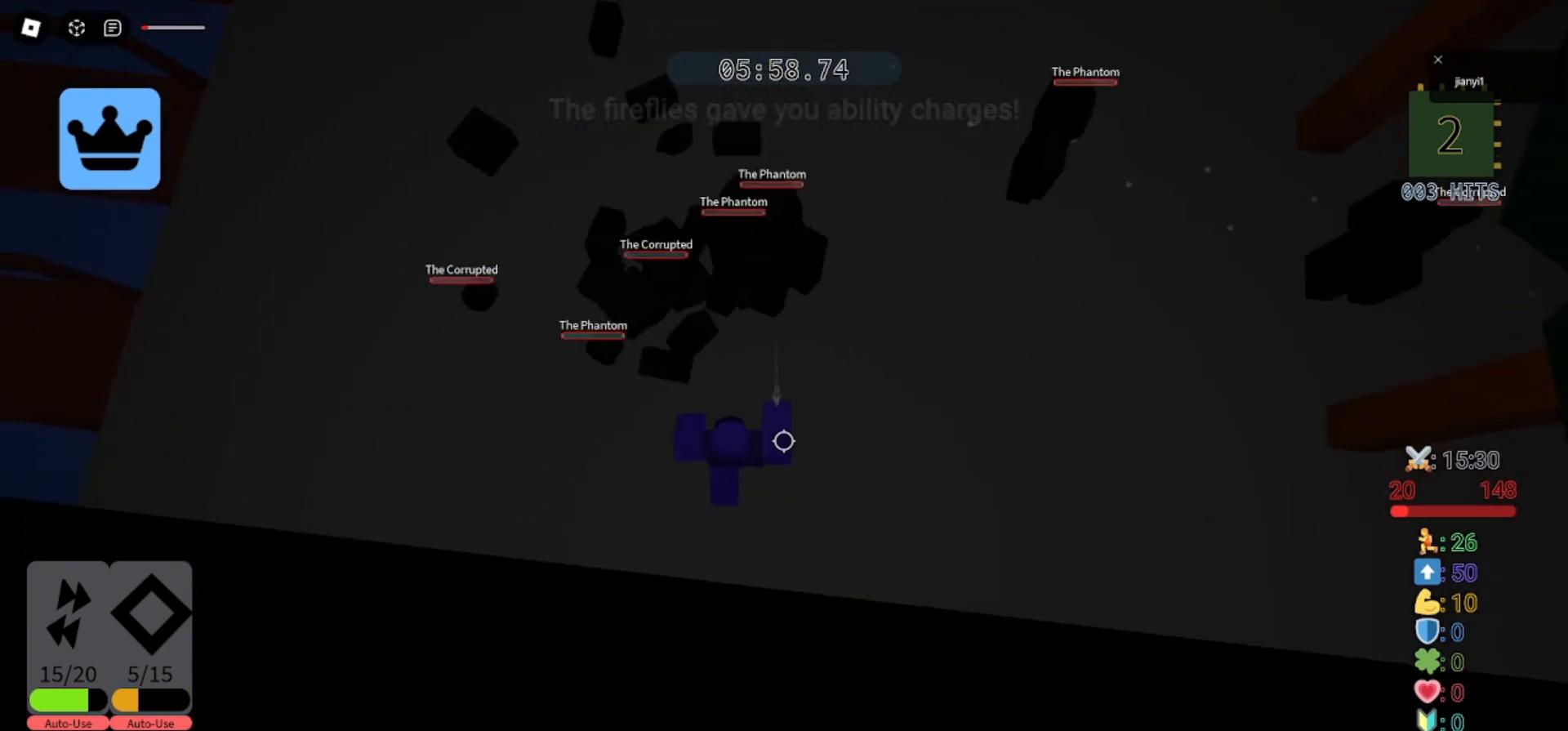
{"keys": ["a", "s"], "mouse": ["left"], "events": [[100, "mouse_left", "up"], [167, "mouse_left", "down"], [233, "mouse_left", "up"], [333, "mouse_left", "down"], [400, "mouse_left", "up"], [467, "mouse_left", "down"]]}
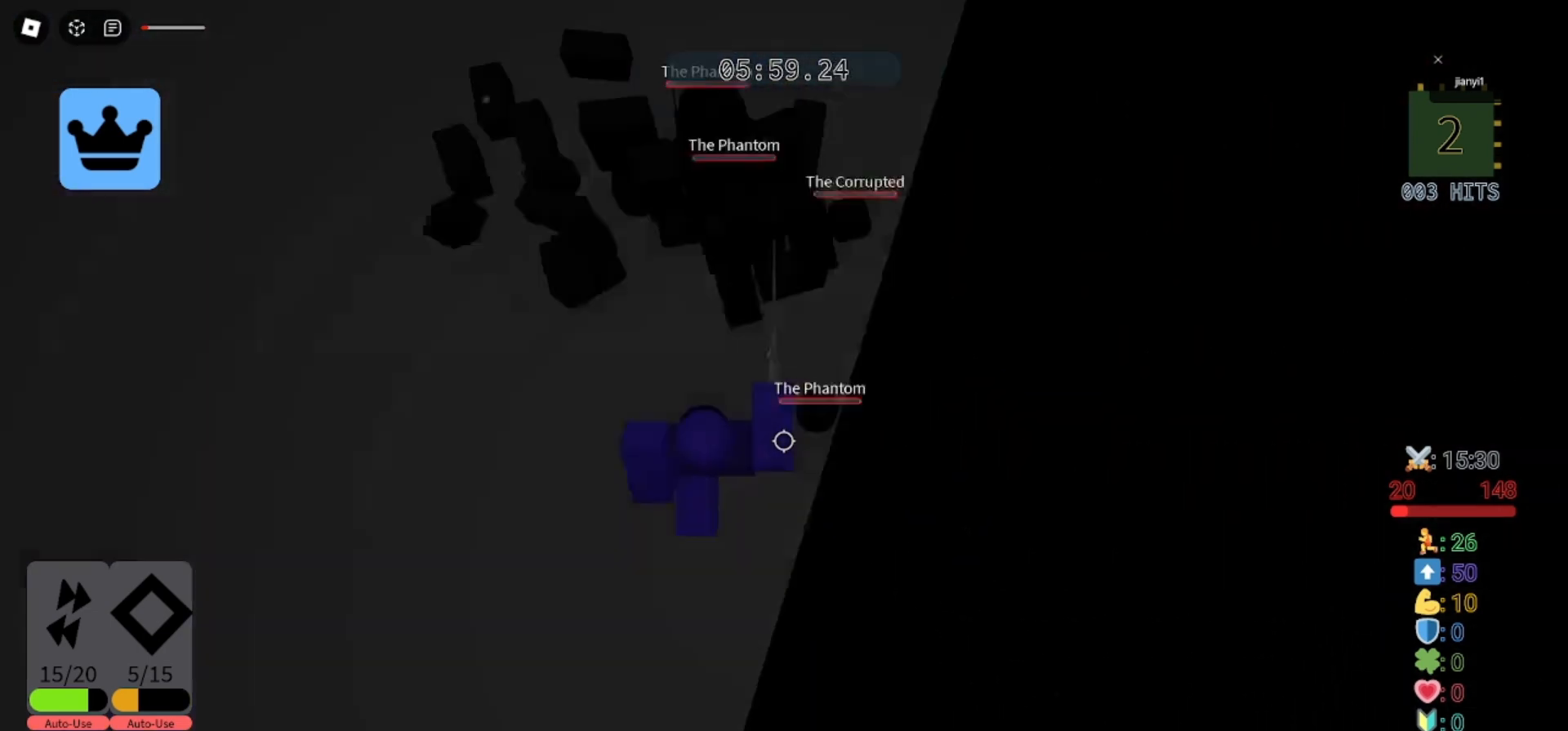
{"keys": ["a"], "mouse": ["left"], "events": [[67, "mouse_left", "up"], [133, "mouse_left", "down"], [200, "mouse_left", "up"], [300, "mouse_left", "down"], [367, "mouse_left", "up"], [433, "mouse_left", "down"], [500, "s", "up"]]}
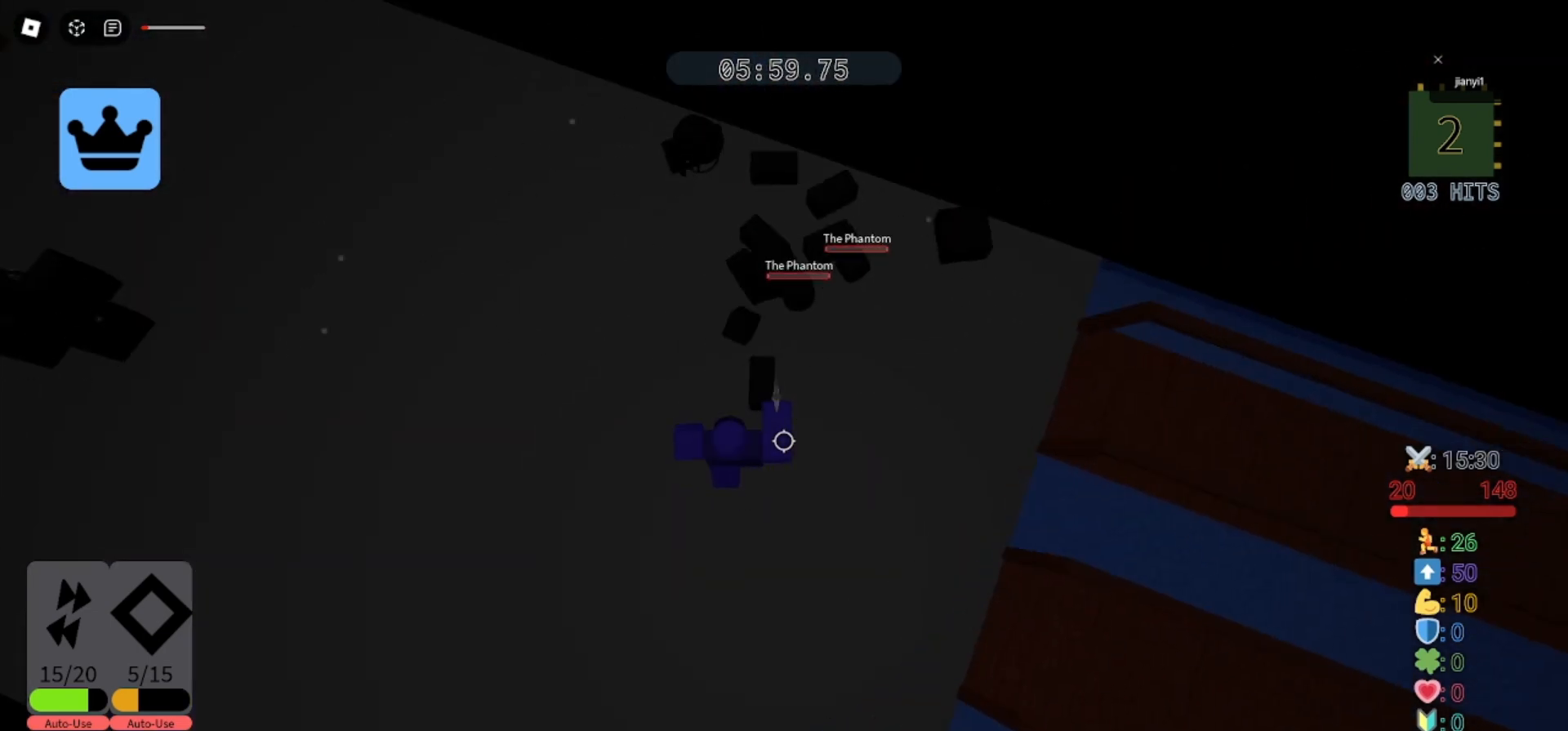
{"keys": ["d", "w"], "mouse": [], "events": [[33, "mouse_left", "up"], [267, "mouse_left", "down"], [267, "w", "down"], [333, "mouse_left", "up"], [400, "mouse_left", "down"], [433, "a", "up"], [500, "d", "down"], [500, "mouse_left", "up"]]}
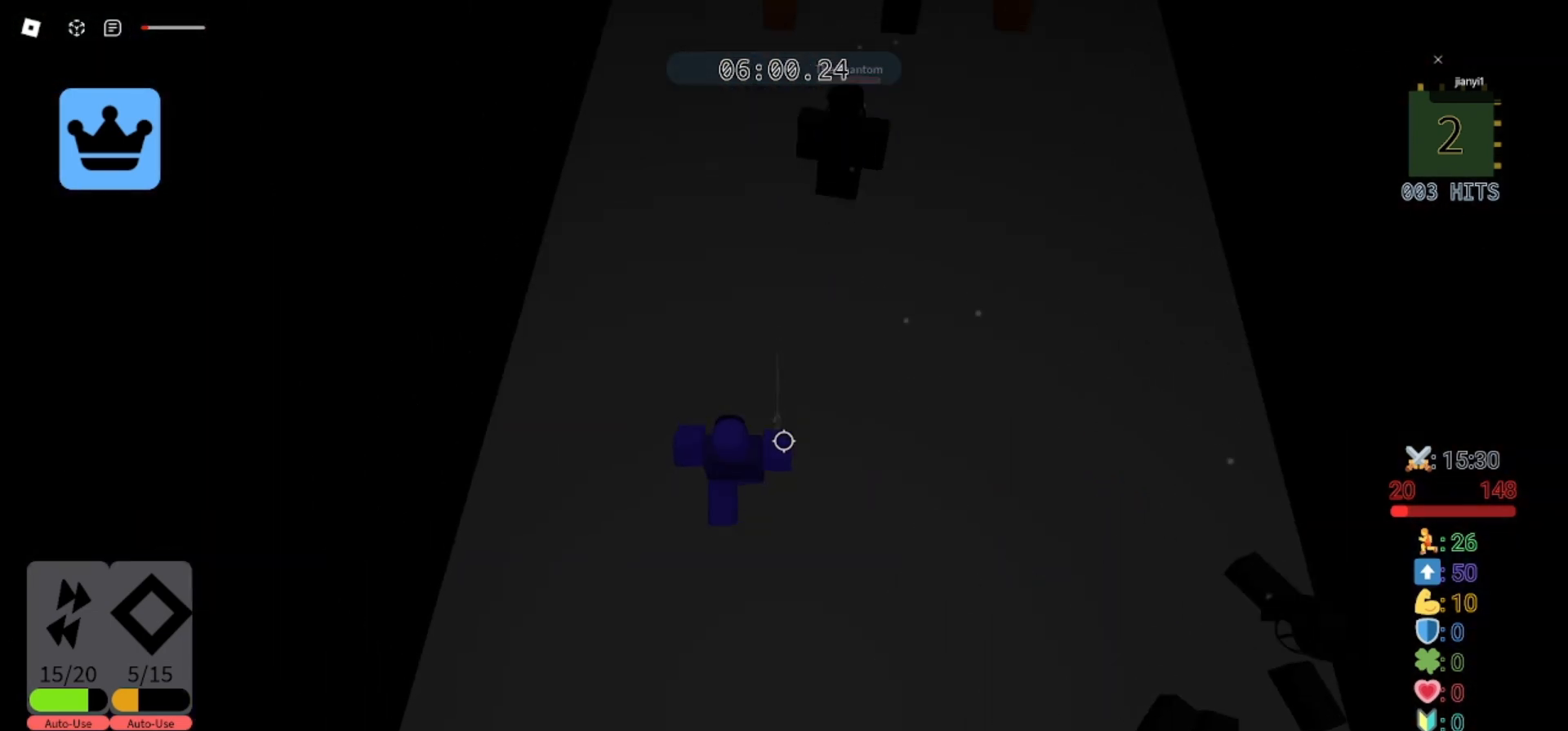
{"keys": ["d", "s"], "mouse": [], "events": [[67, "mouse_left", "down"], [133, "w", "up"], [167, "mouse_left", "up"], [233, "mouse_left", "down"], [333, "mouse_left", "up"], [400, "mouse_left", "down"], [400, "s", "down"], [467, "mouse_left", "up"]]}
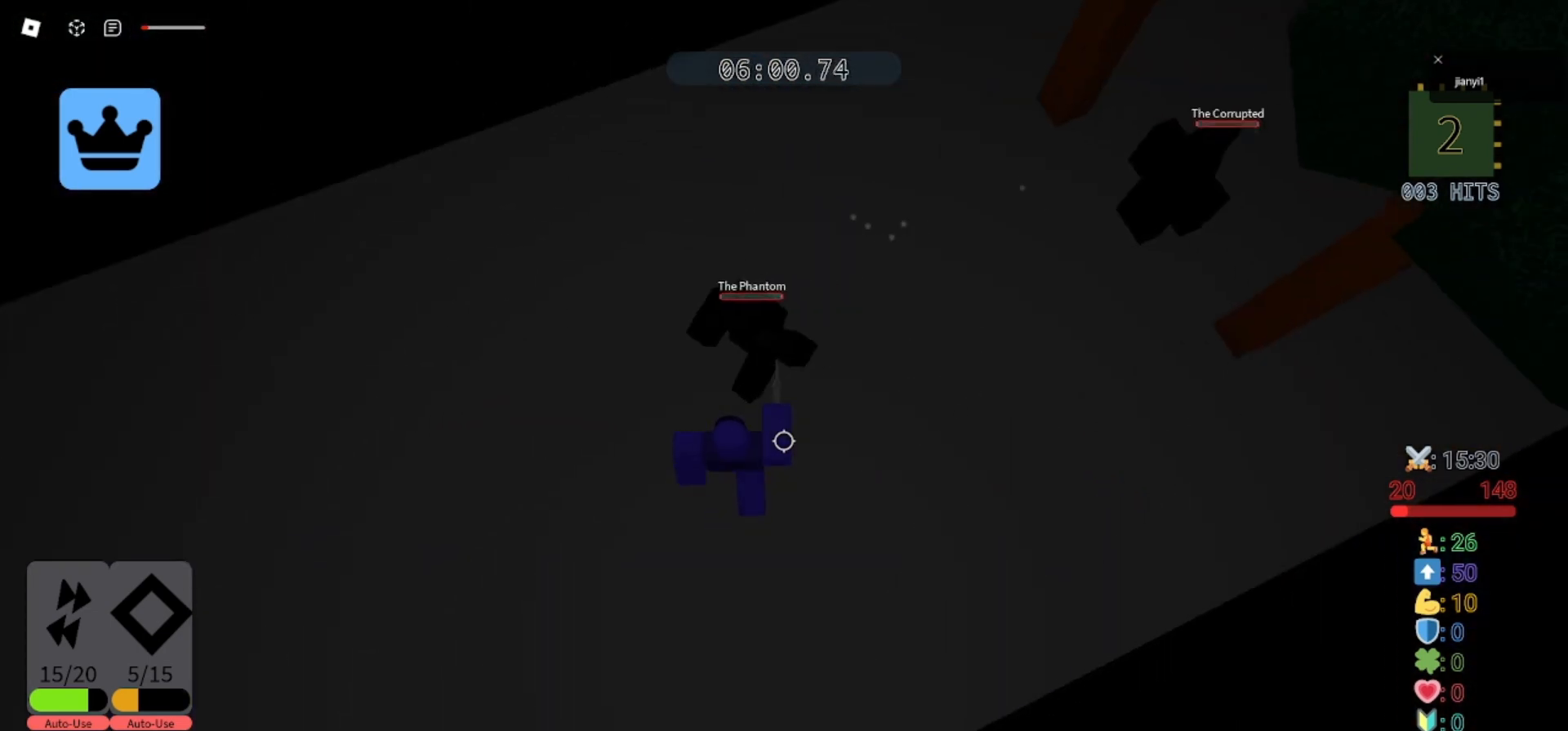
{"keys": ["a", "w"], "mouse": ["left"], "events": [[33, "mouse_left", "down"], [100, "mouse_left", "up"], [233, "s", "up"], [333, "mouse_left", "down"], [333, "w", "down"], [400, "mouse_left", "up"], [467, "a", "down"], [467, "d", "up"], [467, "mouse_left", "down"]]}
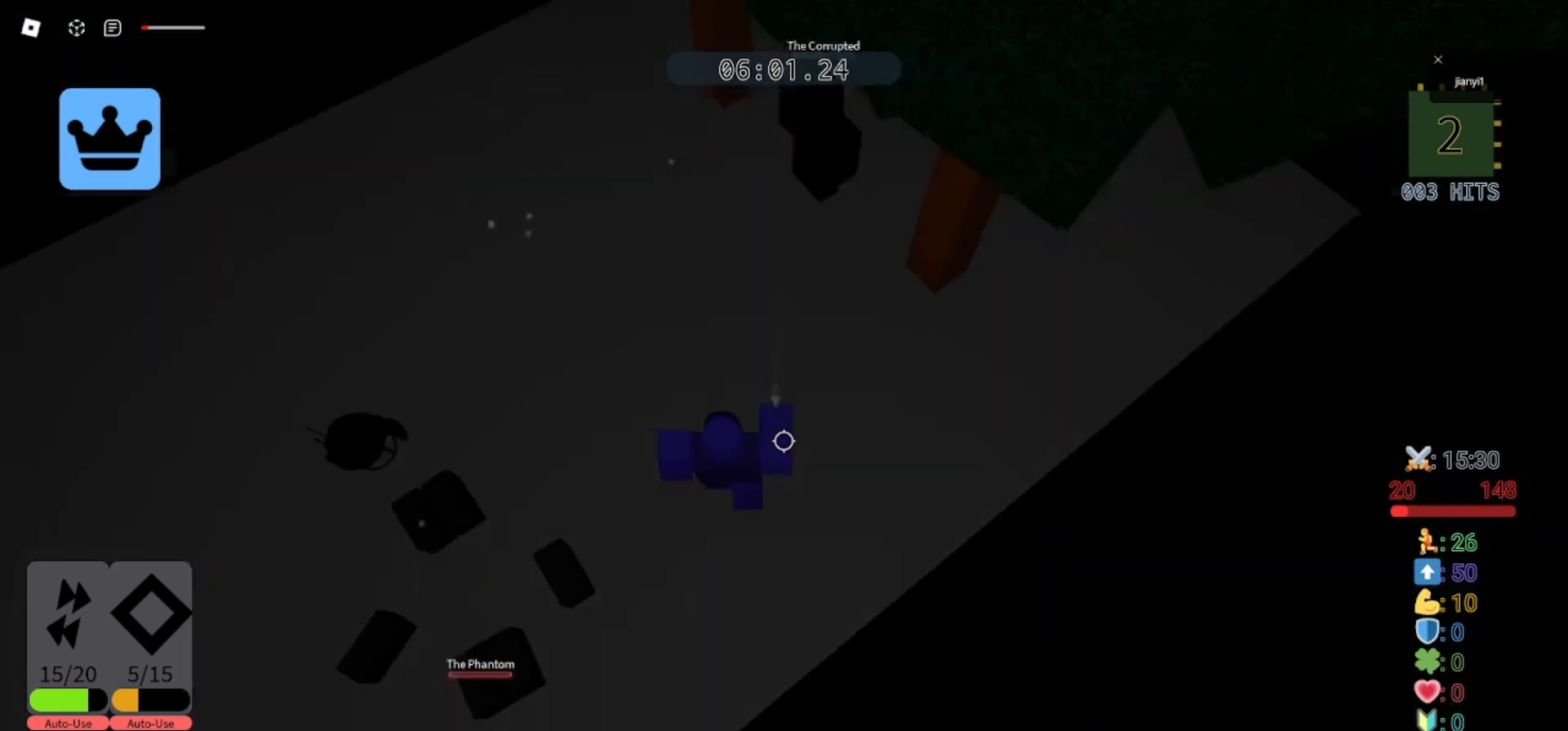
{"keys": ["a", "s"], "mouse": ["left"], "events": [[67, "mouse_left", "up"], [133, "mouse_left", "down"], [167, "w", "up"], [233, "mouse_left", "up"], [333, "mouse_left", "down"], [400, "mouse_left", "up"], [400, "s", "down"], [467, "mouse_left", "down"]]}
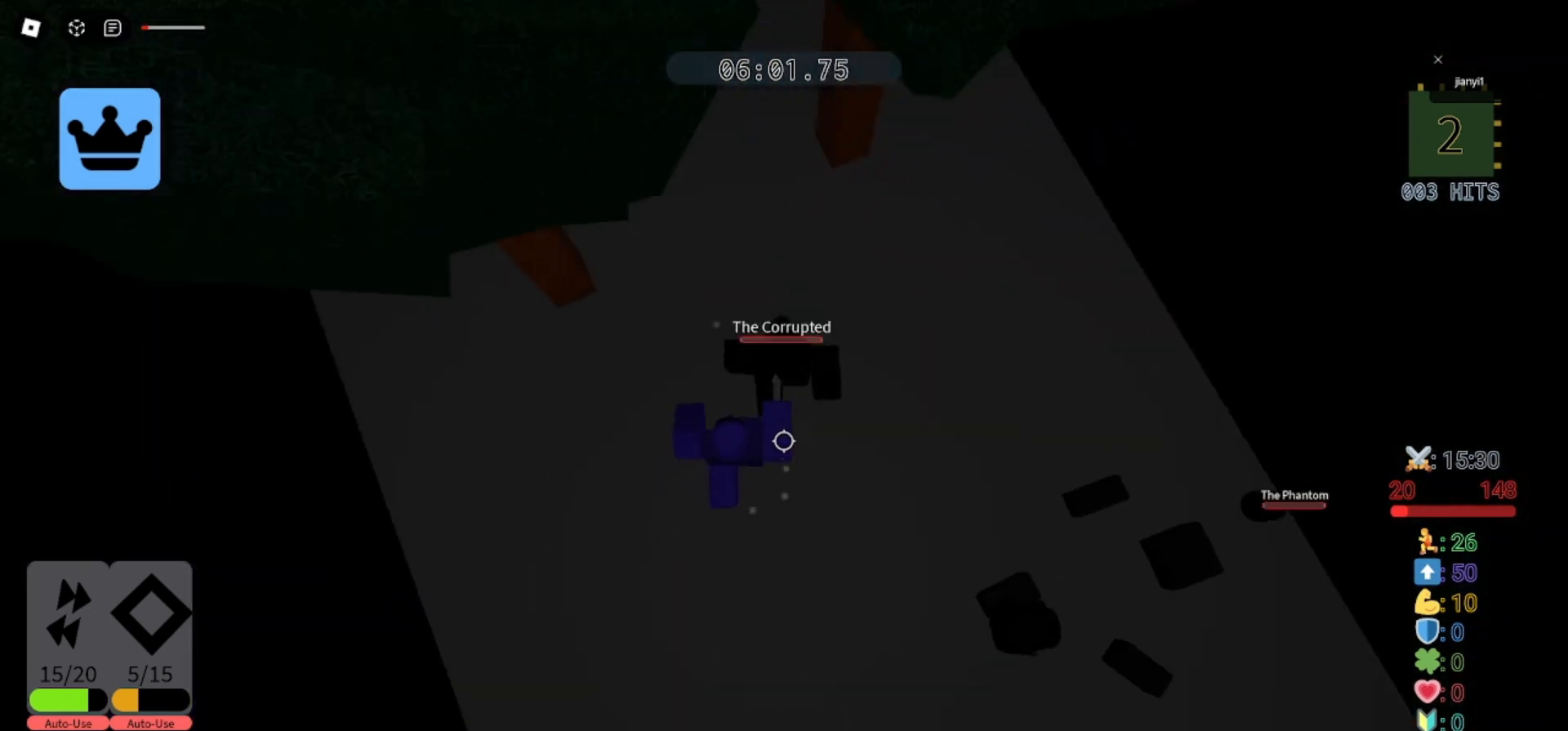
{"keys": ["d", "w"], "mouse": [], "events": [[67, "mouse_left", "up"], [167, "a", "up"], [333, "d", "down"], [333, "s", "up"], [467, "w", "down"]]}
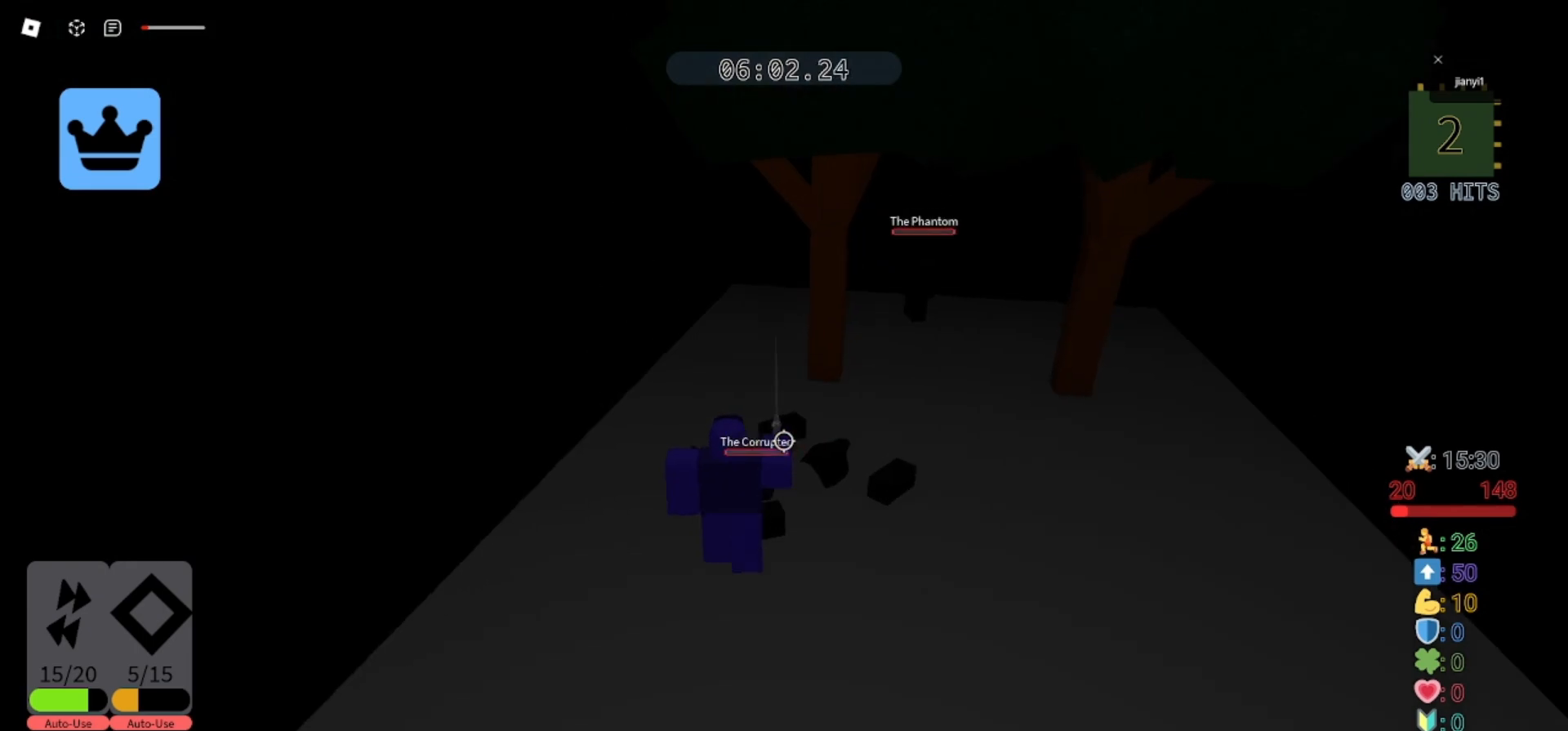
{"keys": ["w"], "mouse": ["left"], "events": [[367, "mouse_left", "down"], [400, "d", "up"], [433, "mouse_left", "up"], [500, "mouse_left", "down"]]}
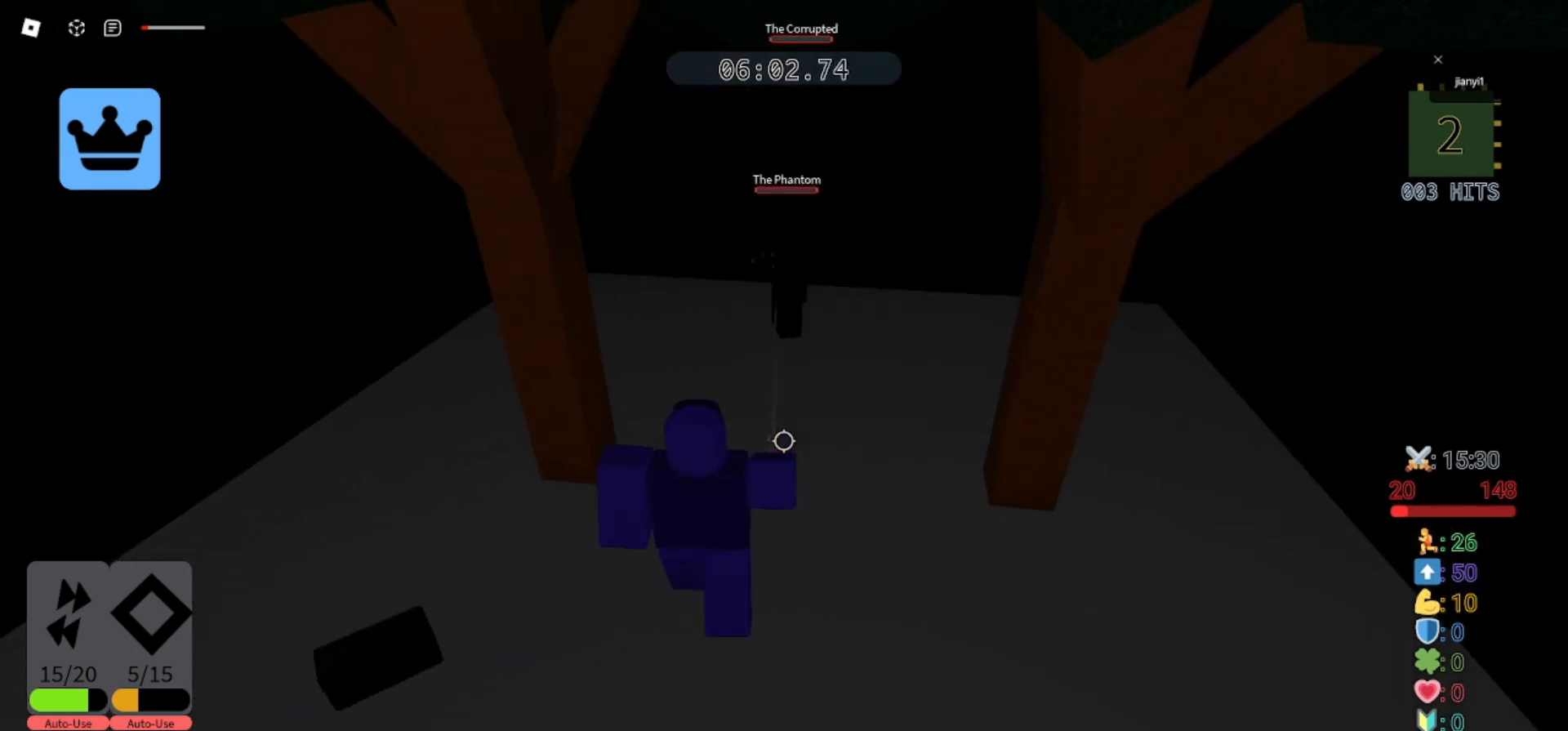
{"keys": ["a"], "mouse": [], "events": [[100, "mouse_left", "up"], [100, "s", "down"], [133, "w", "up"], [167, "mouse_left", "down"], [267, "mouse_left", "up"], [333, "d", "down"], [367, "mouse_left", "down"], [433, "a", "down"], [433, "mouse_left", "up"], [433, "s", "up"], [500, "d", "up"]]}
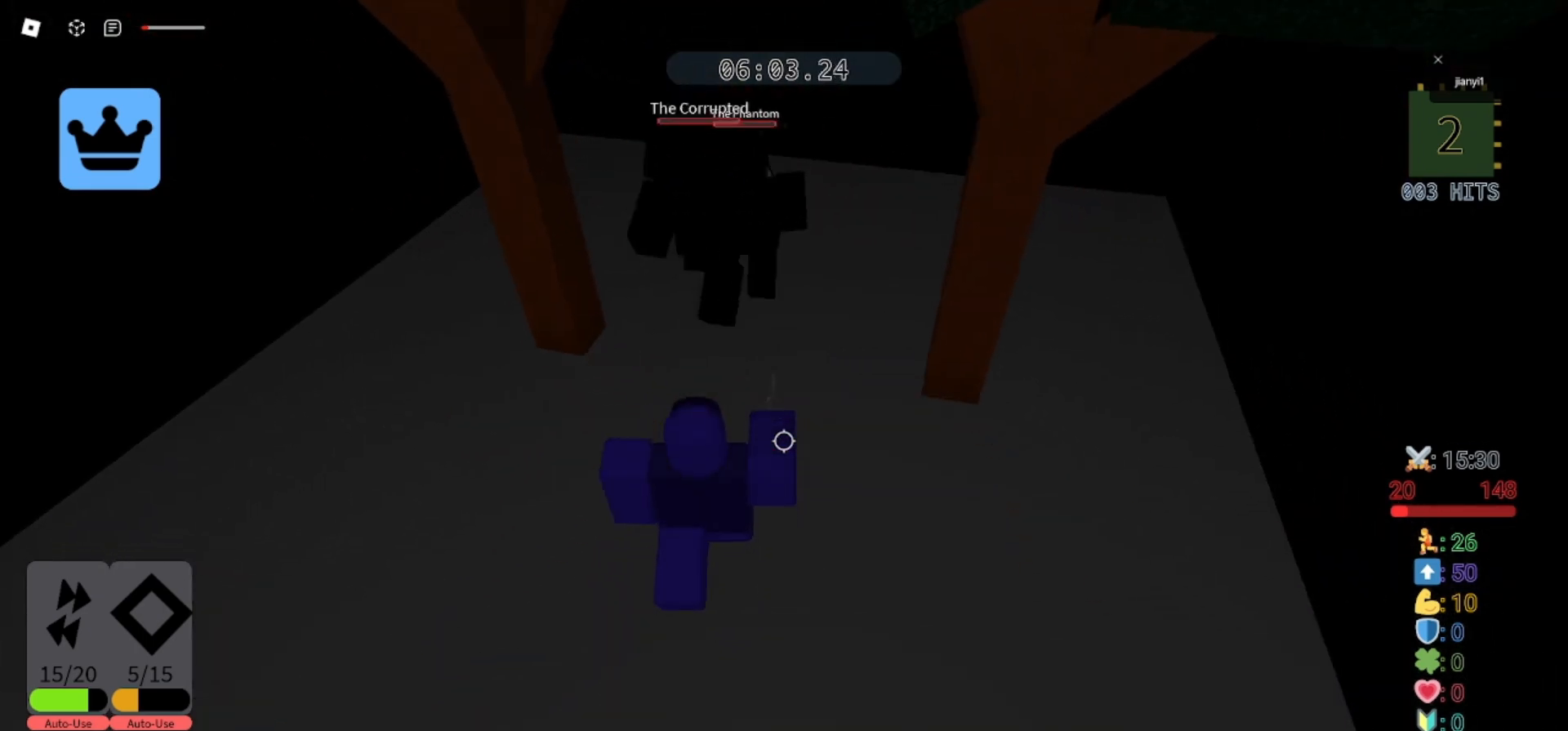
{"keys": ["d", "s"], "mouse": [], "events": [[33, "mouse_left", "down"], [100, "s", "down"], [133, "mouse_left", "up"], [200, "mouse_left", "down"], [233, "a", "up"], [267, "d", "down"], [300, "mouse_left", "up"], [367, "d", "up"], [367, "mouse_left", "down"], [467, "d", "down"], [467, "mouse_left", "up"]]}
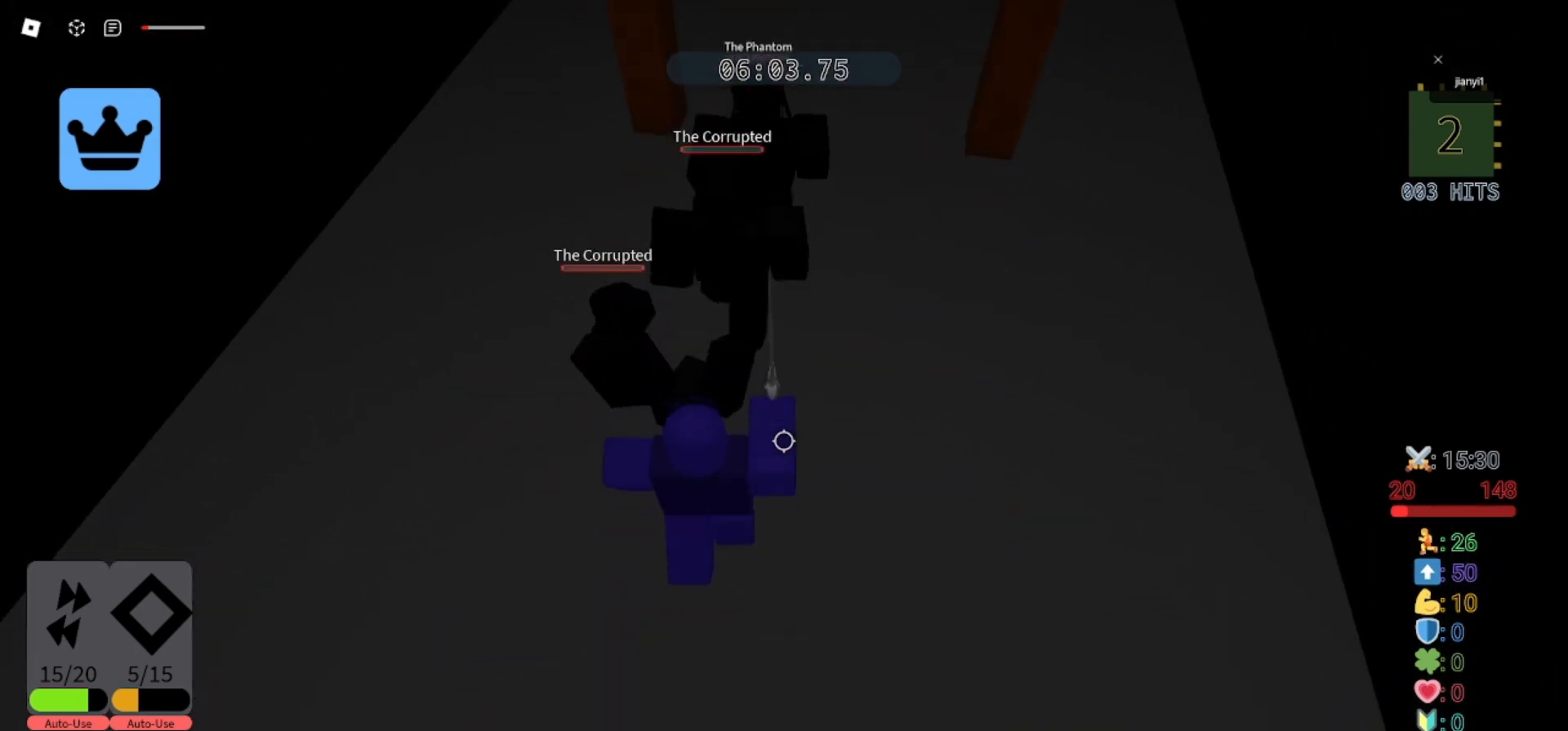
{"keys": ["d", "s"], "mouse": ["left"], "events": [[33, "mouse_left", "down"], [100, "mouse_left", "up"], [167, "mouse_left", "down"], [267, "mouse_left", "up"], [333, "mouse_left", "down"], [400, "mouse_left", "up"], [467, "mouse_left", "down"]]}
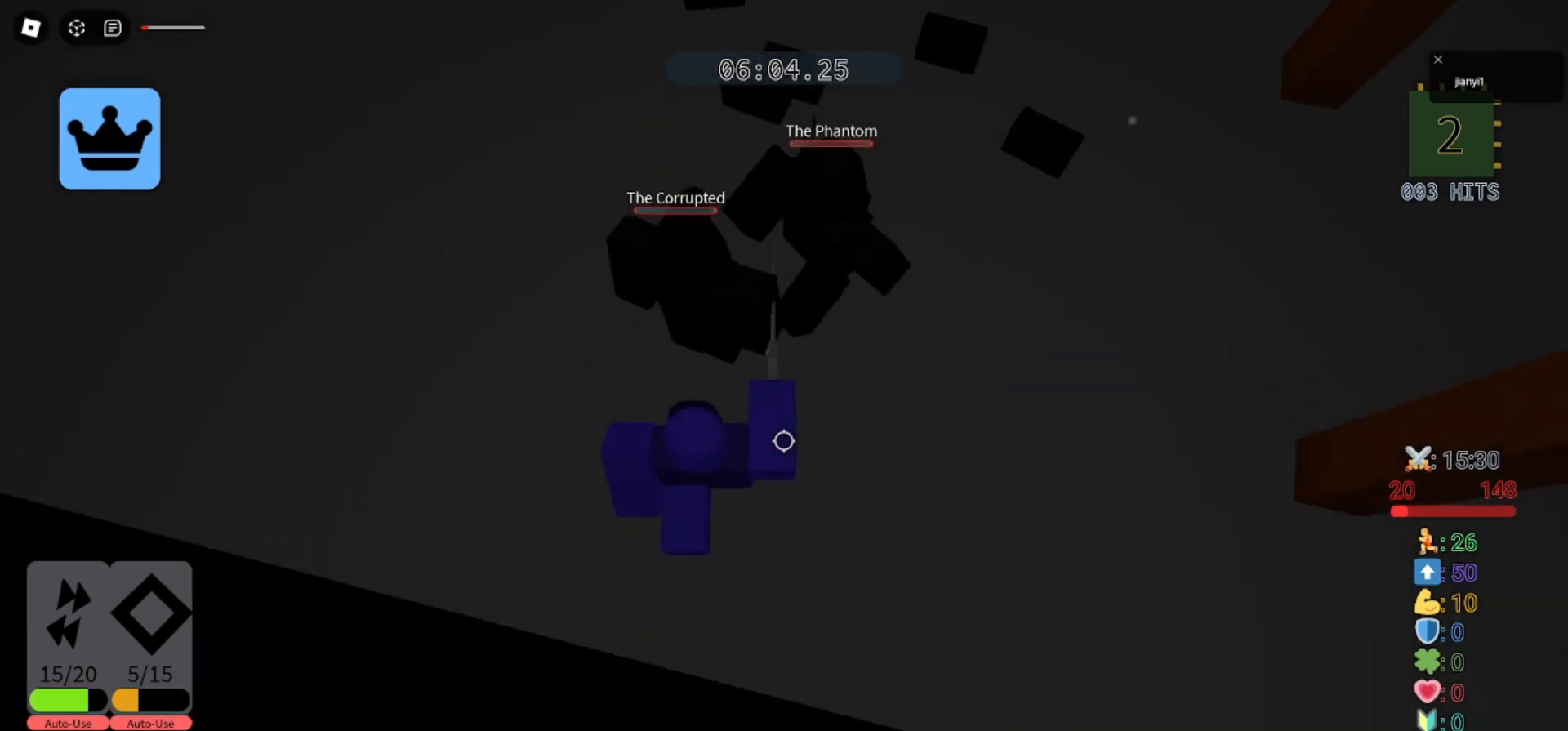
{"keys": ["d", "s"], "mouse": [], "events": [[67, "mouse_left", "up"], [133, "mouse_left", "down"], [200, "d", "up"], [200, "mouse_left", "up"], [267, "mouse_left", "down"], [367, "mouse_left", "up"], [400, "d", "down"], [433, "mouse_left", "down"], [500, "mouse_left", "up"]]}
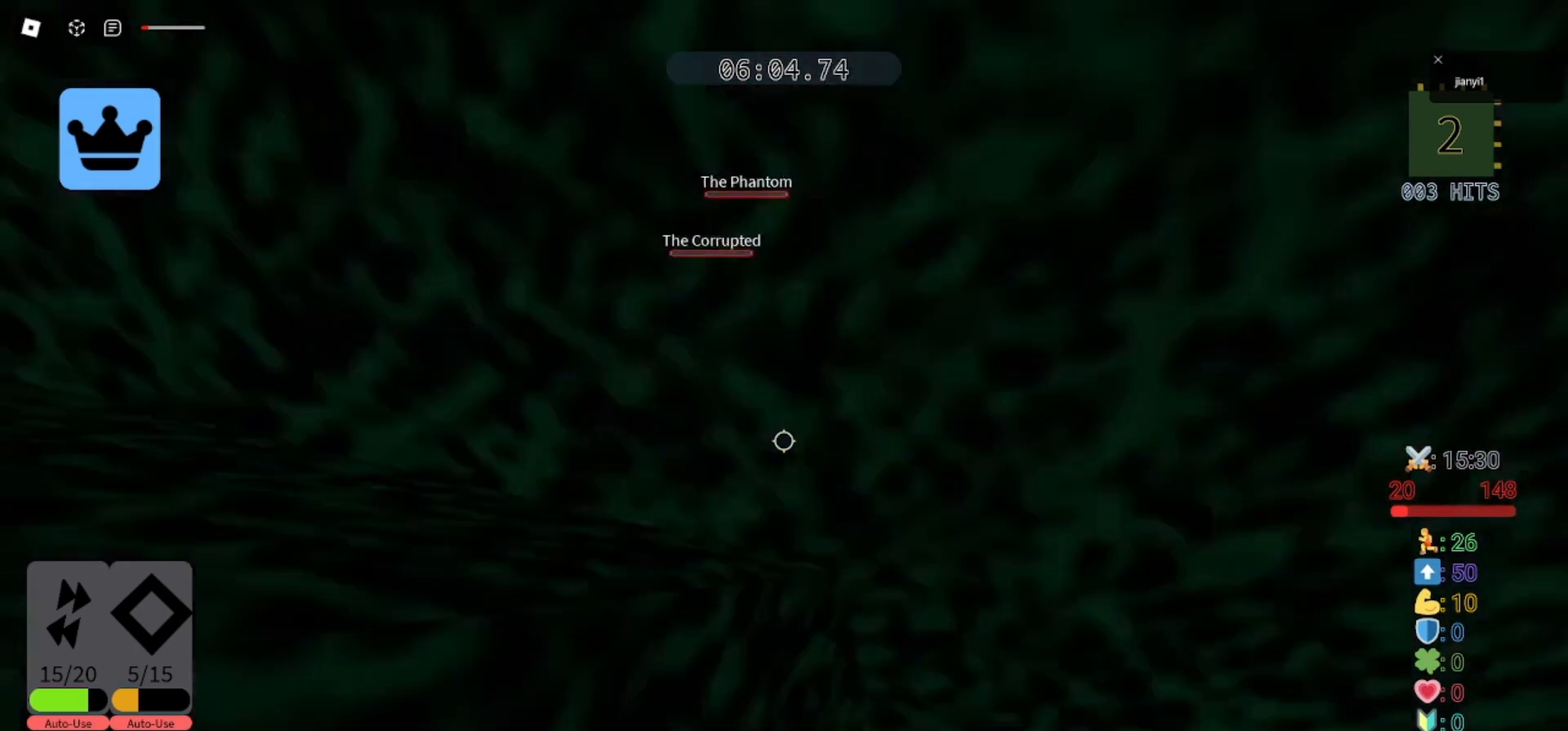
{"keys": ["a", "s"], "mouse": [], "events": [[367, "a", "down"], [367, "d", "up"]]}
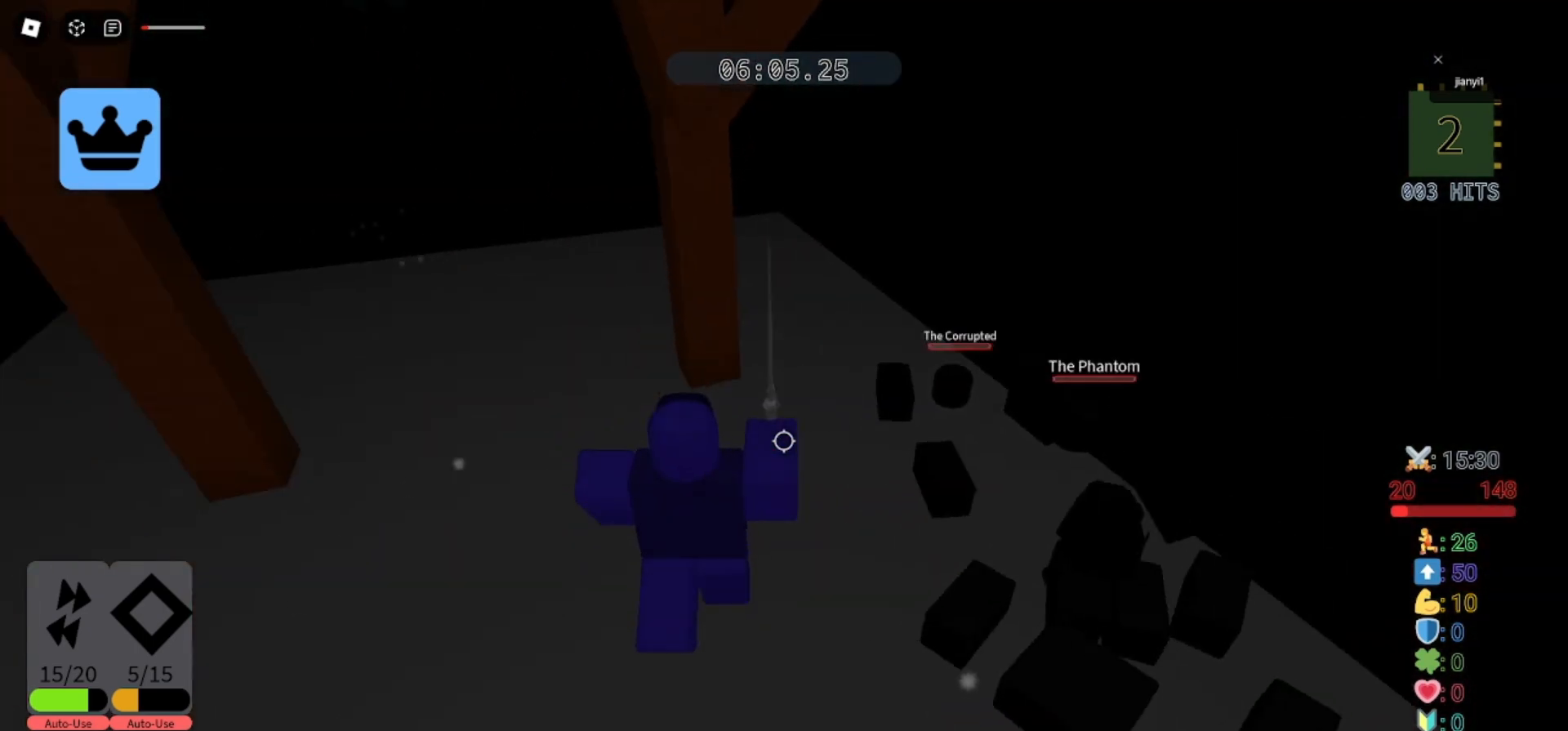
{"keys": ["d", "w"], "mouse": [], "events": [[67, "s", "up"], [300, "w", "down"], [333, "a", "up"], [400, "d", "down"]]}